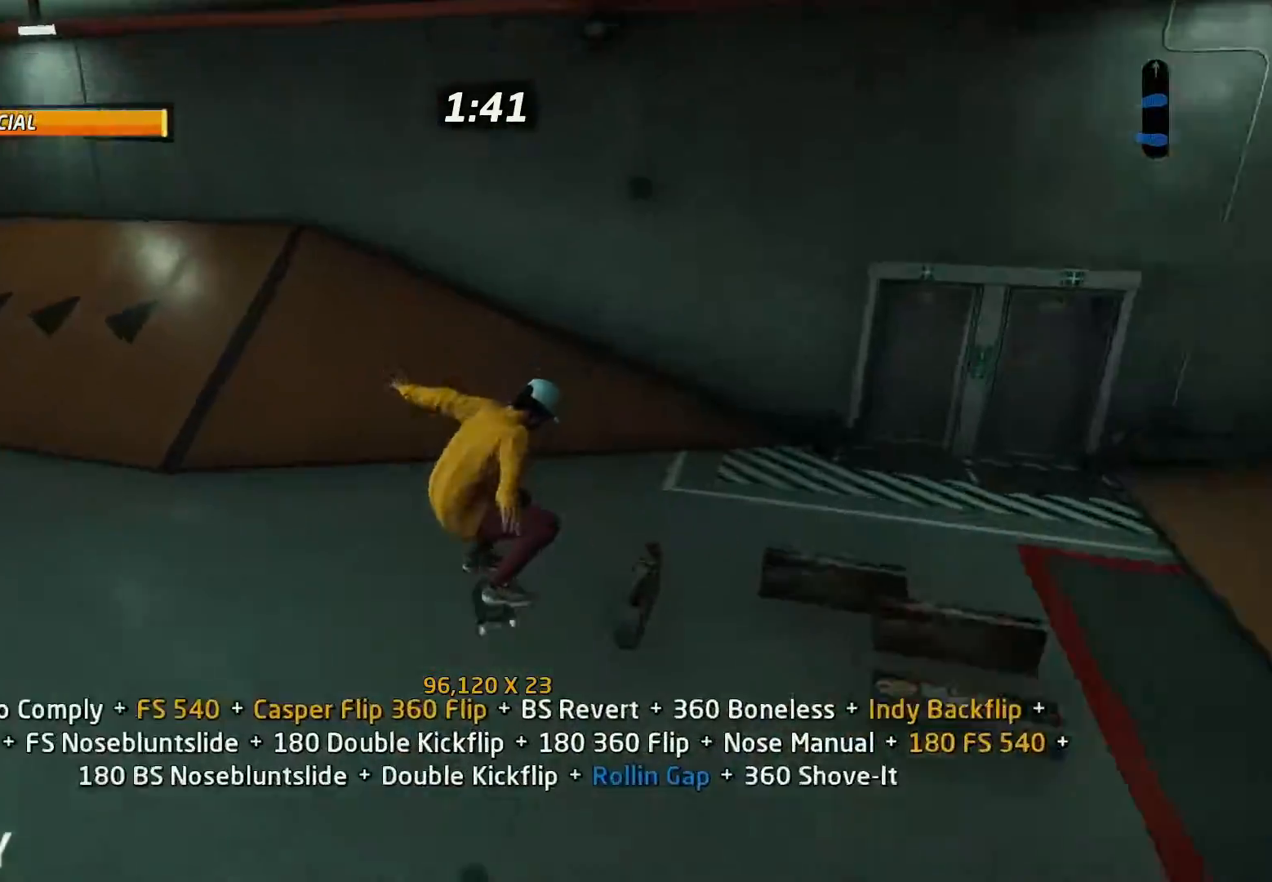
Gameplay with a controller (PlayStation layout); each line is a JSON object with the inputs held at the frame after it. "events" lists button and stick changes between this image and that frame as [ms after this image, input, new state], when the widget could be followed in between. Not read: left_stick right_stick.
{"buttons": ["CROSS"], "events": [[167, "DPAD_UP", "up"], [200, "DPAD_LEFT", "down"], [367, "DPAD_LEFT", "up"], [400, "CROSS", "up"], [400, "TRIANGLE", "down"], [467, "TRIANGLE", "up"], [500, "CROSS", "down"]]}
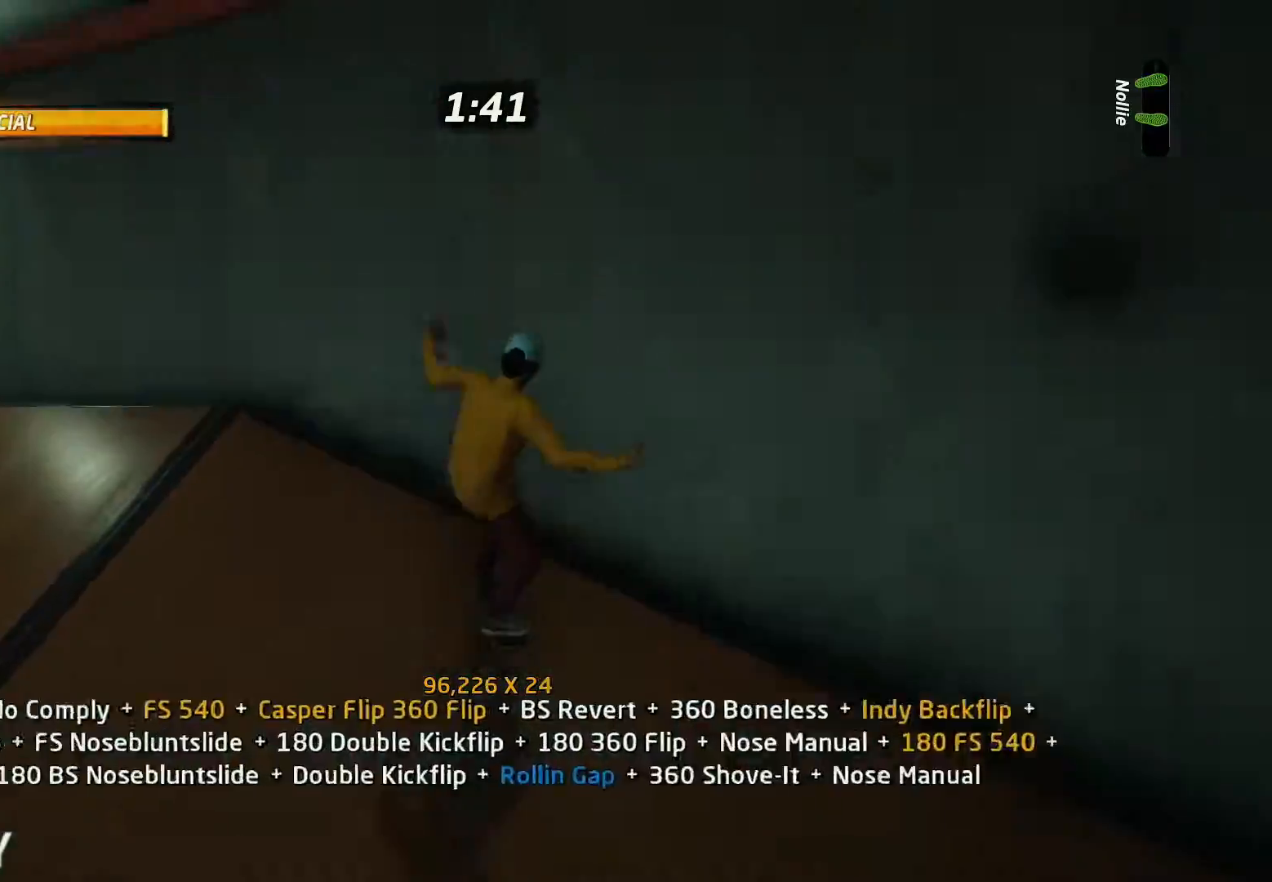
{"buttons": ["CIRCLE", "R1"], "events": [[67, "CROSS", "up"], [100, "DPAD_LEFT", "down"], [167, "DPAD_LEFT", "up"], [167, "DPAD_RIGHT", "down"], [200, "R1", "down"], [233, "DPAD_RIGHT", "up"], [267, "CIRCLE", "down"]]}
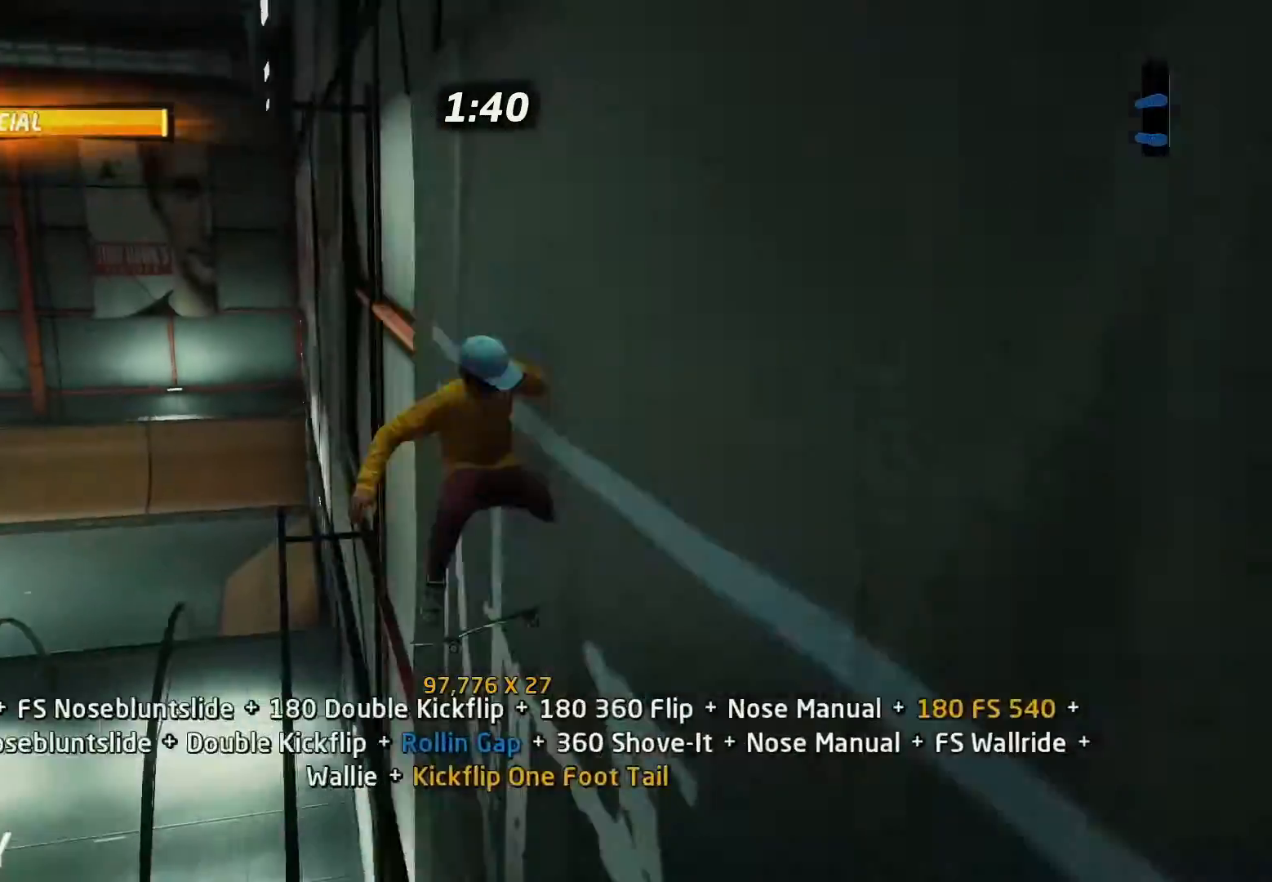
{"buttons": ["CIRCLE", "R1", "R2", "DPAD_RIGHT"], "events": [[133, "DPAD_RIGHT", "down"], [500, "R2", "down"]]}
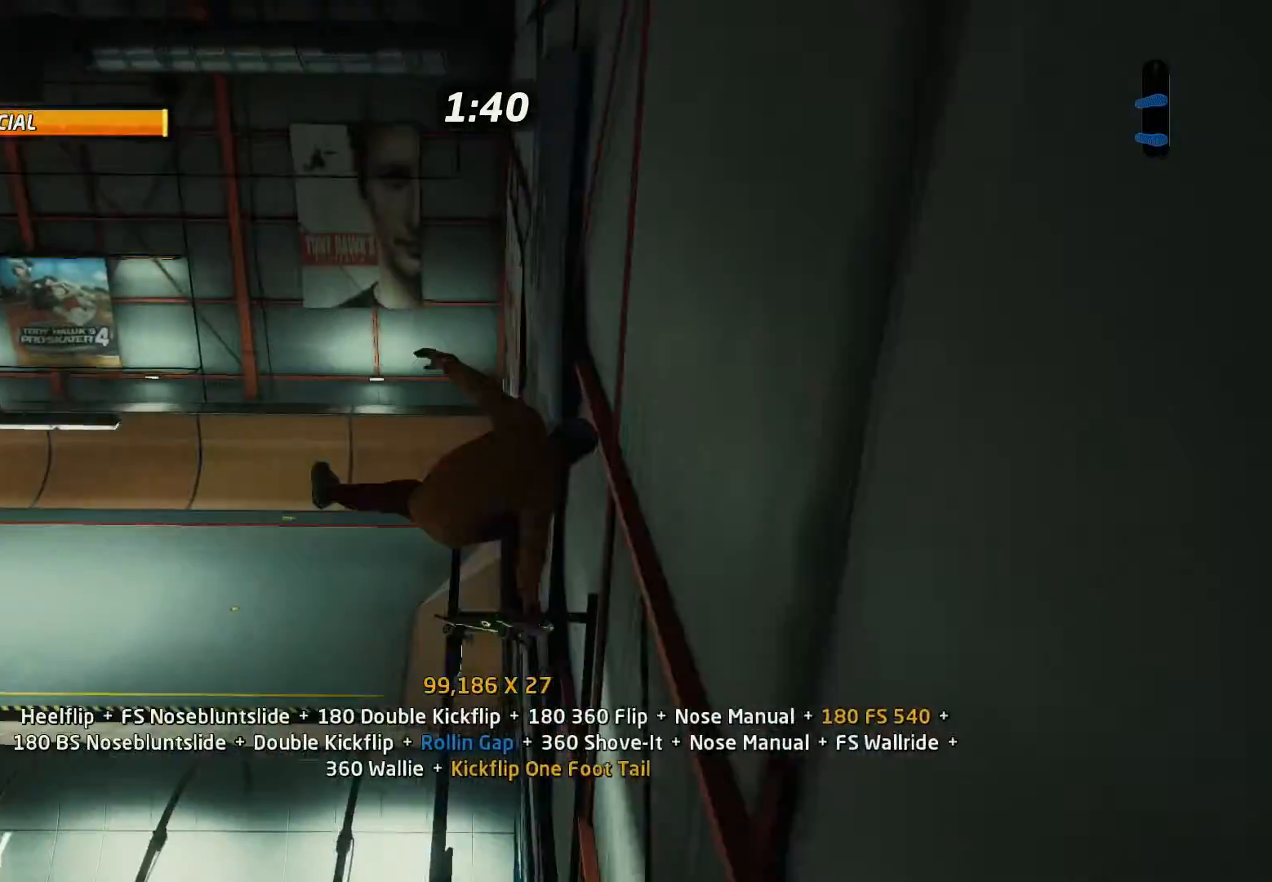
{"buttons": ["CIRCLE", "R1", "R2", "DPAD_RIGHT"], "events": []}
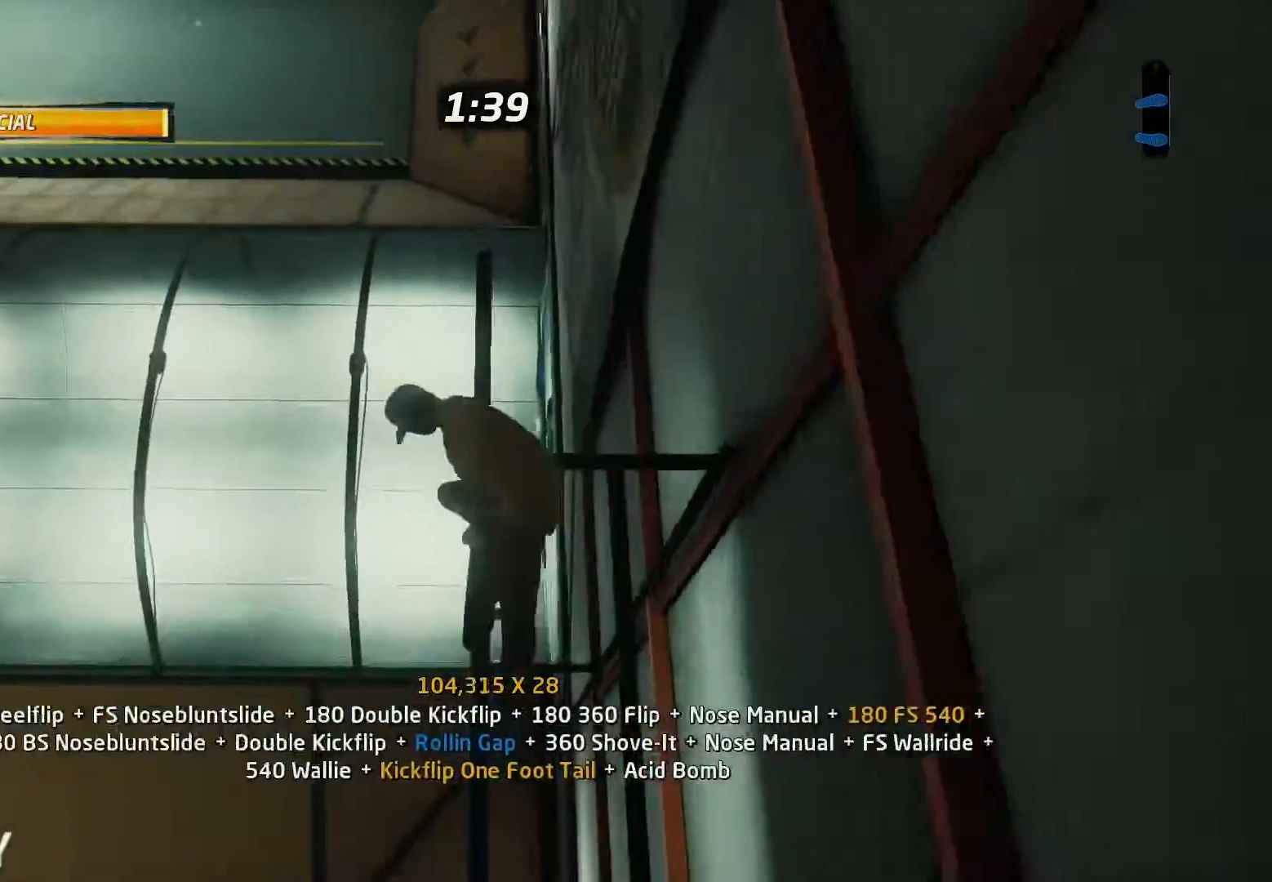
{"buttons": ["DPAD_RIGHT"], "events": [[467, "R1", "up"], [500, "CIRCLE", "up"], [500, "R2", "up"]]}
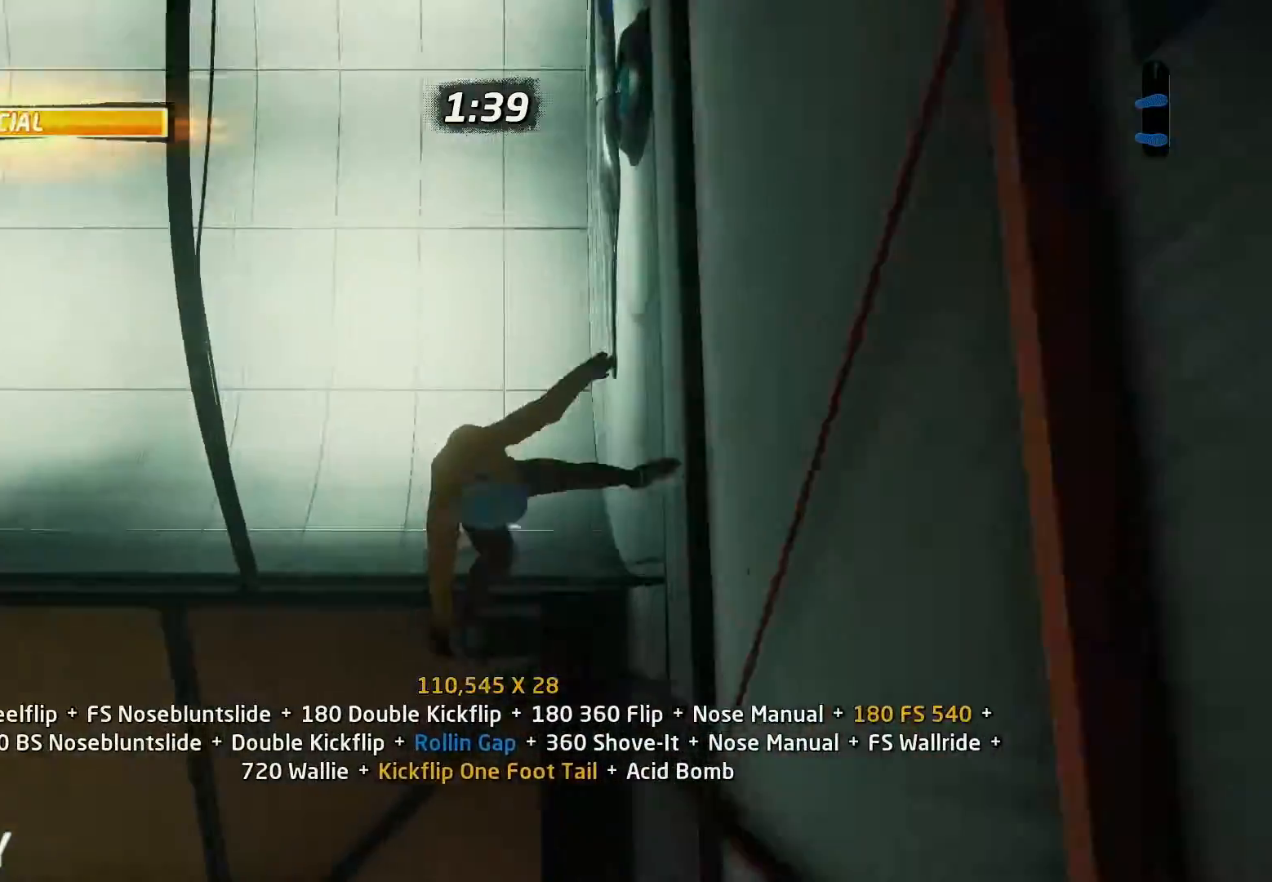
{"buttons": ["CROSS"], "events": [[100, "CROSS", "down"], [100, "R2", "down"], [200, "DPAD_RIGHT", "up"], [233, "R2", "up"], [367, "DPAD_UP", "down"], [467, "DPAD_UP", "up"]]}
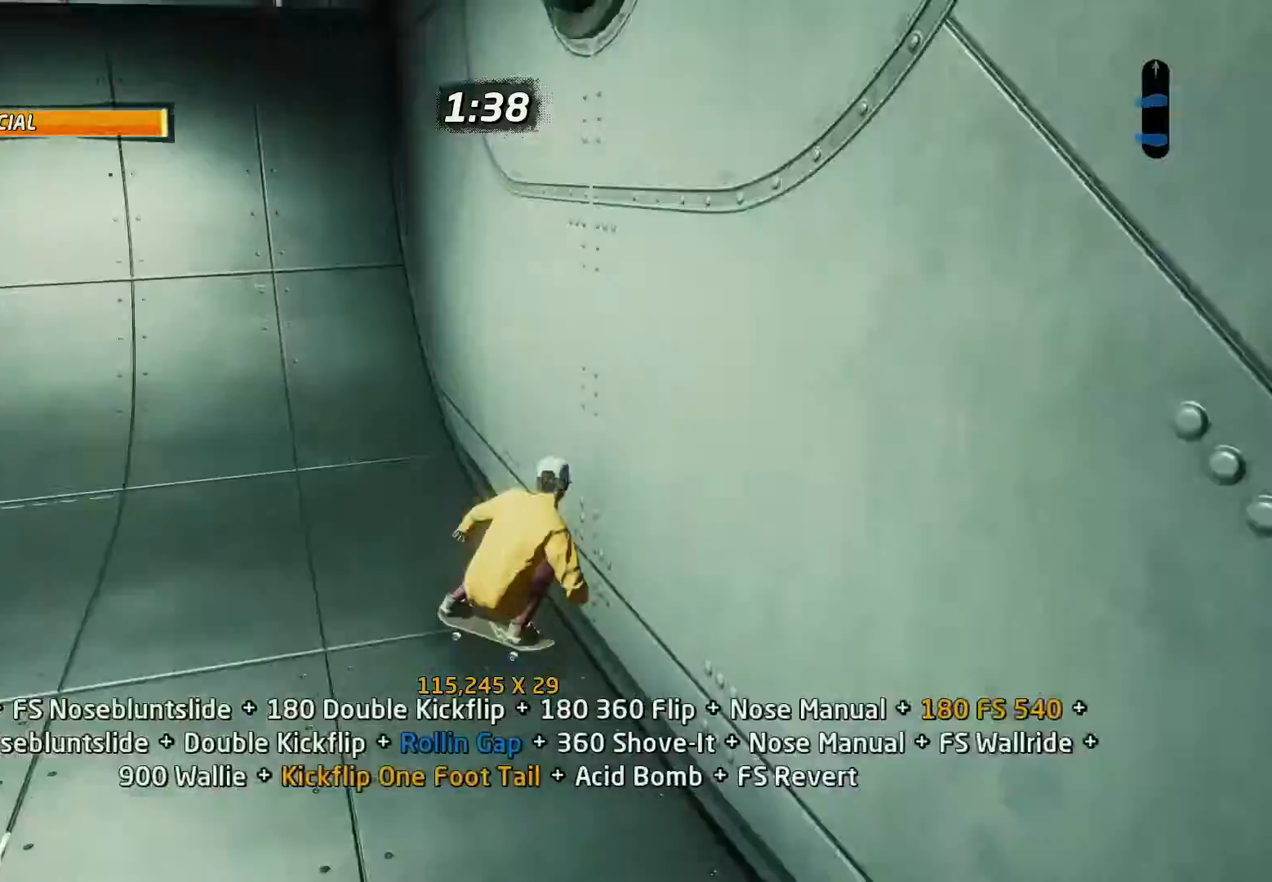
{"buttons": ["CIRCLE", "R1", "R2"]}
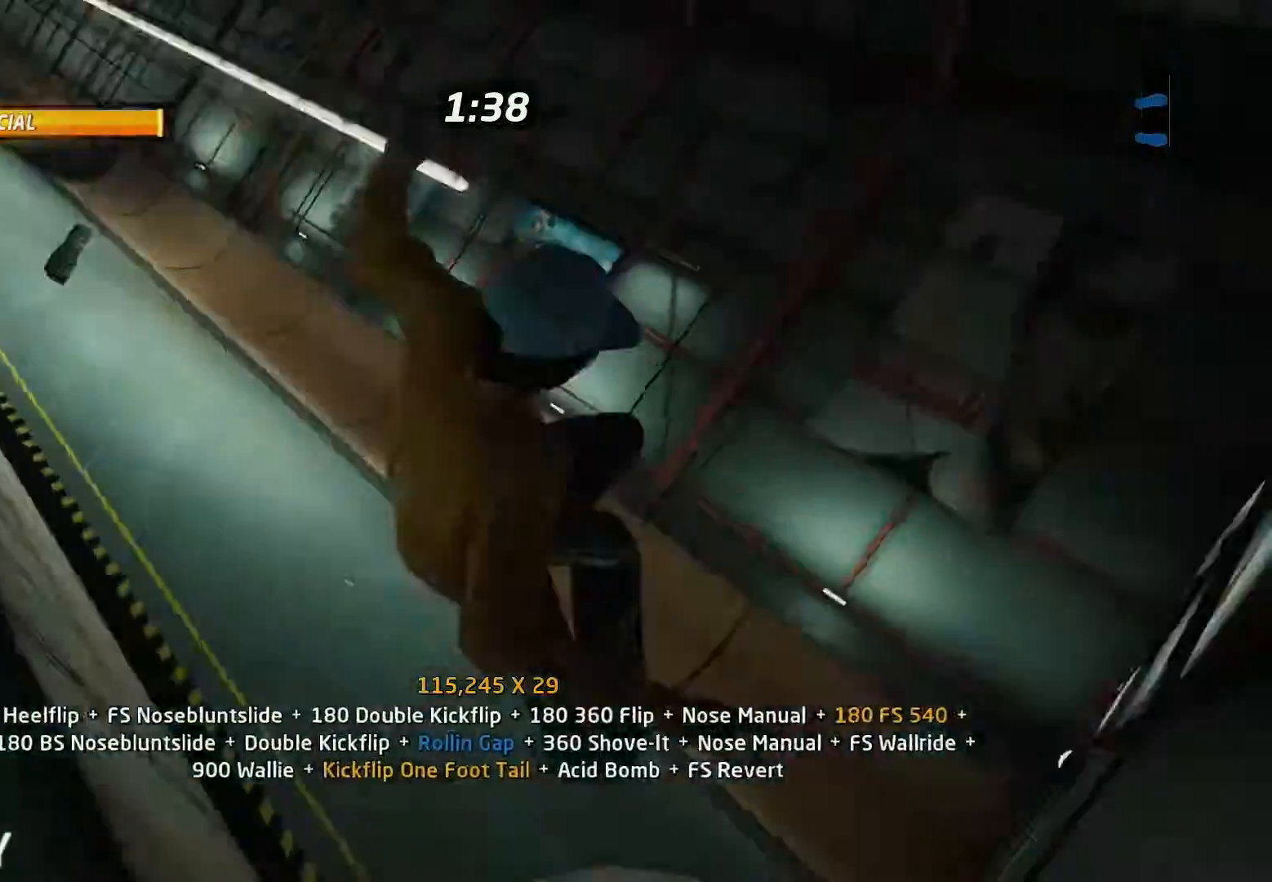
{"buttons": ["CIRCLE", "R1", "R2", "DPAD_RIGHT"], "events": [[67, "DPAD_RIGHT", "down"]]}
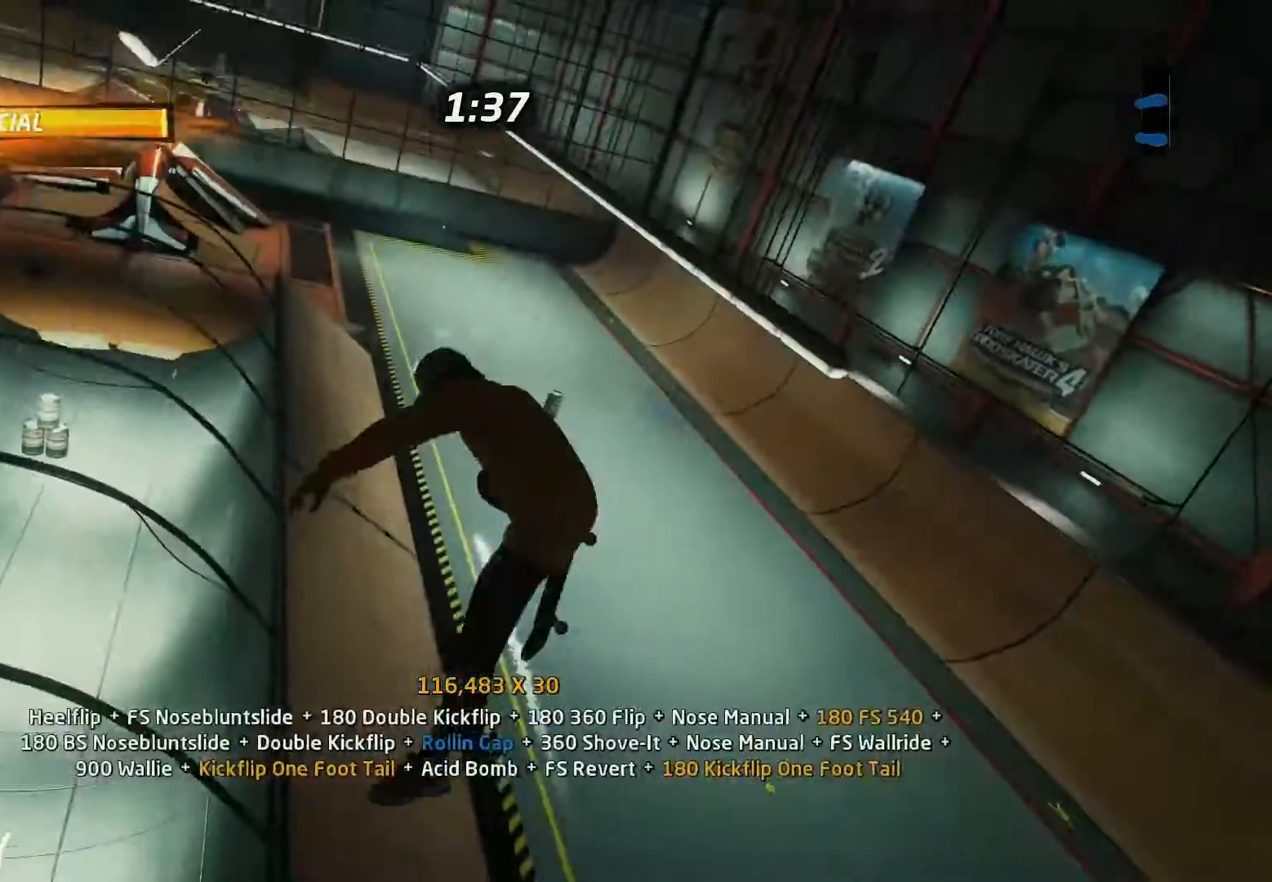
{"buttons": ["R1", "R2", "DPAD_UP"], "events": [[133, "DPAD_RIGHT", "up"], [233, "DPAD_UP", "down"], [367, "DPAD_UP", "up"], [400, "DPAD_DOWN", "down"], [467, "DPAD_DOWN", "up"], [467, "DPAD_RIGHT", "down"], [500, "CIRCLE", "up"], [500, "DPAD_RIGHT", "up"], [500, "DPAD_UP", "down"]]}
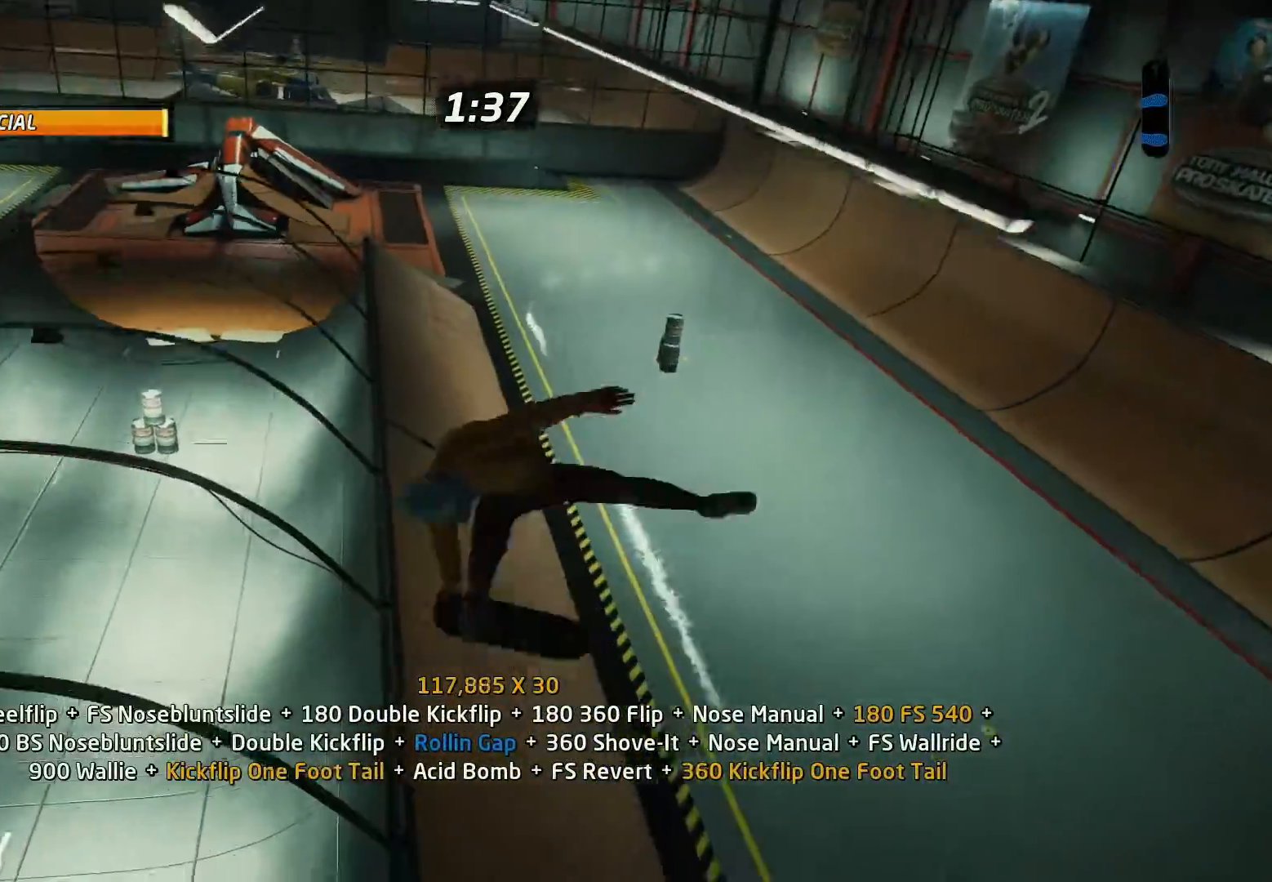
{"buttons": ["SQUARE", "R1", "DPAD_RIGHT"]}
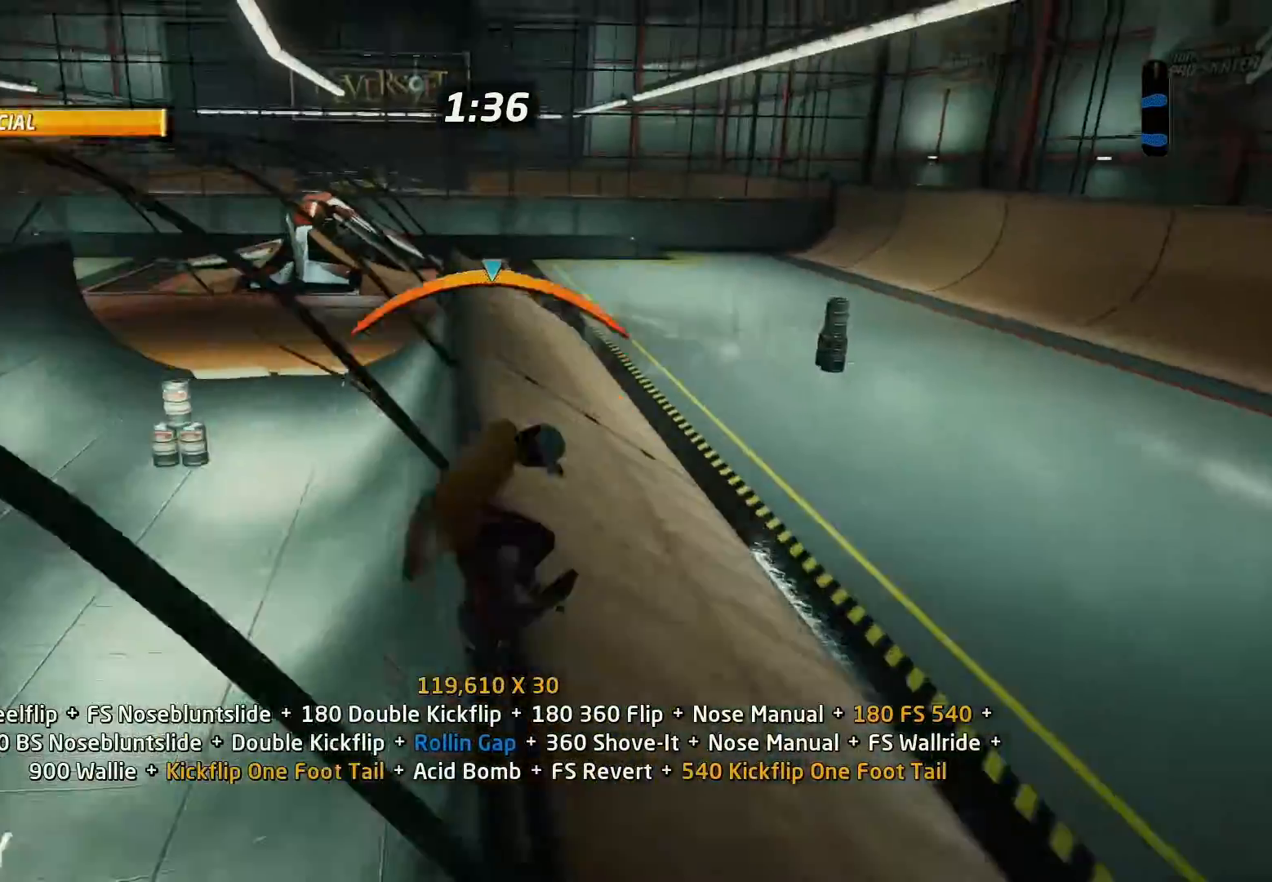
{"buttons": ["CROSS", "DPAD_UP"], "events": [[33, "SQUARE", "up"], [100, "SQUARE", "down"], [133, "CROSS", "down"], [133, "R1", "up"], [133, "SQUARE", "up"], [233, "CROSS", "up"], [400, "DPAD_DOWN", "down"], [400, "DPAD_RIGHT", "up"], [433, "DPAD_RIGHT", "down"], [467, "CROSS", "down"], [467, "DPAD_DOWN", "up"], [500, "DPAD_RIGHT", "up"], [500, "DPAD_UP", "down"]]}
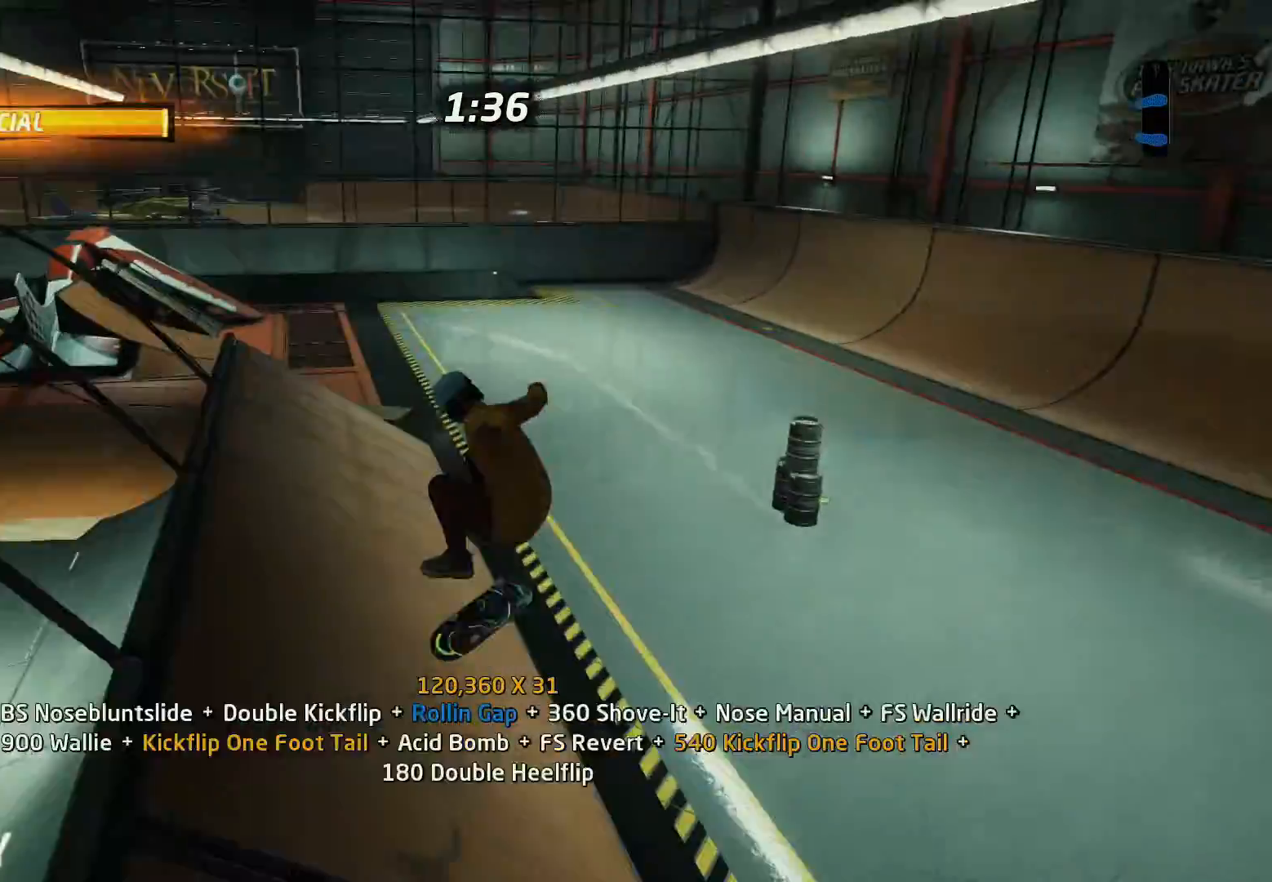
{"buttons": ["SQUARE", "R1", "DPAD_DOWN", "DPAD_RIGHT"], "events": [[100, "DPAD_DOWN", "down"], [100, "DPAD_UP", "up"], [167, "DPAD_DOWN", "up"], [167, "DPAD_UP", "down"], [200, "DPAD_RIGHT", "down"], [200, "DPAD_UP", "up"], [233, "DPAD_DOWN", "down"], [333, "SQUARE", "down"], [367, "CROSS", "up"], [367, "R1", "down"], [467, "SQUARE", "up"], [500, "SQUARE", "down"]]}
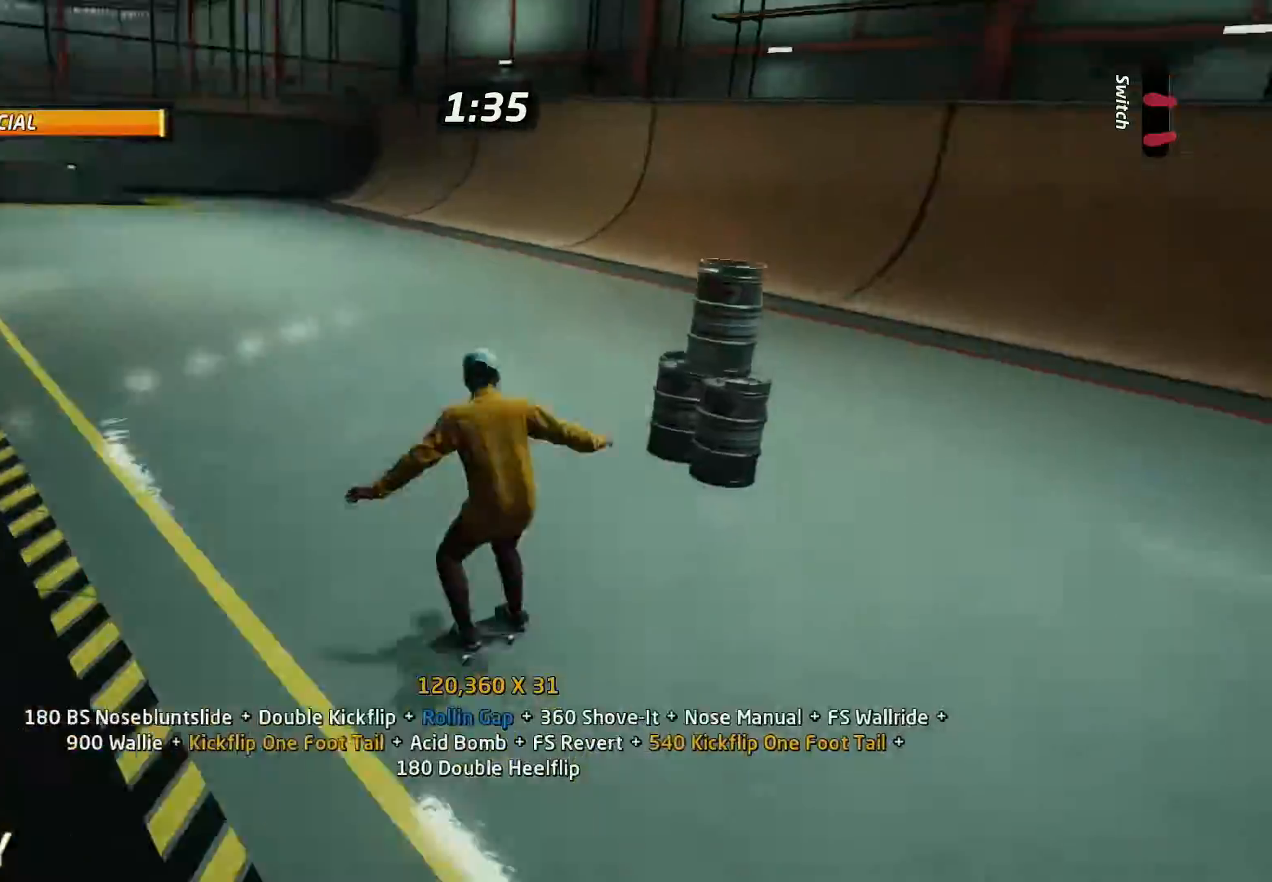
{"buttons": ["CROSS", "DPAD_DOWN", "DPAD_RIGHT"], "events": [[33, "R1", "up"], [67, "CROSS", "down"], [67, "SQUARE", "up"], [167, "CROSS", "up"], [267, "DPAD_DOWN", "up"], [300, "CROSS", "down"], [300, "DPAD_RIGHT", "up"], [367, "DPAD_UP", "down"], [400, "DPAD_DOWN", "down"], [400, "DPAD_UP", "up"], [500, "DPAD_RIGHT", "down"]]}
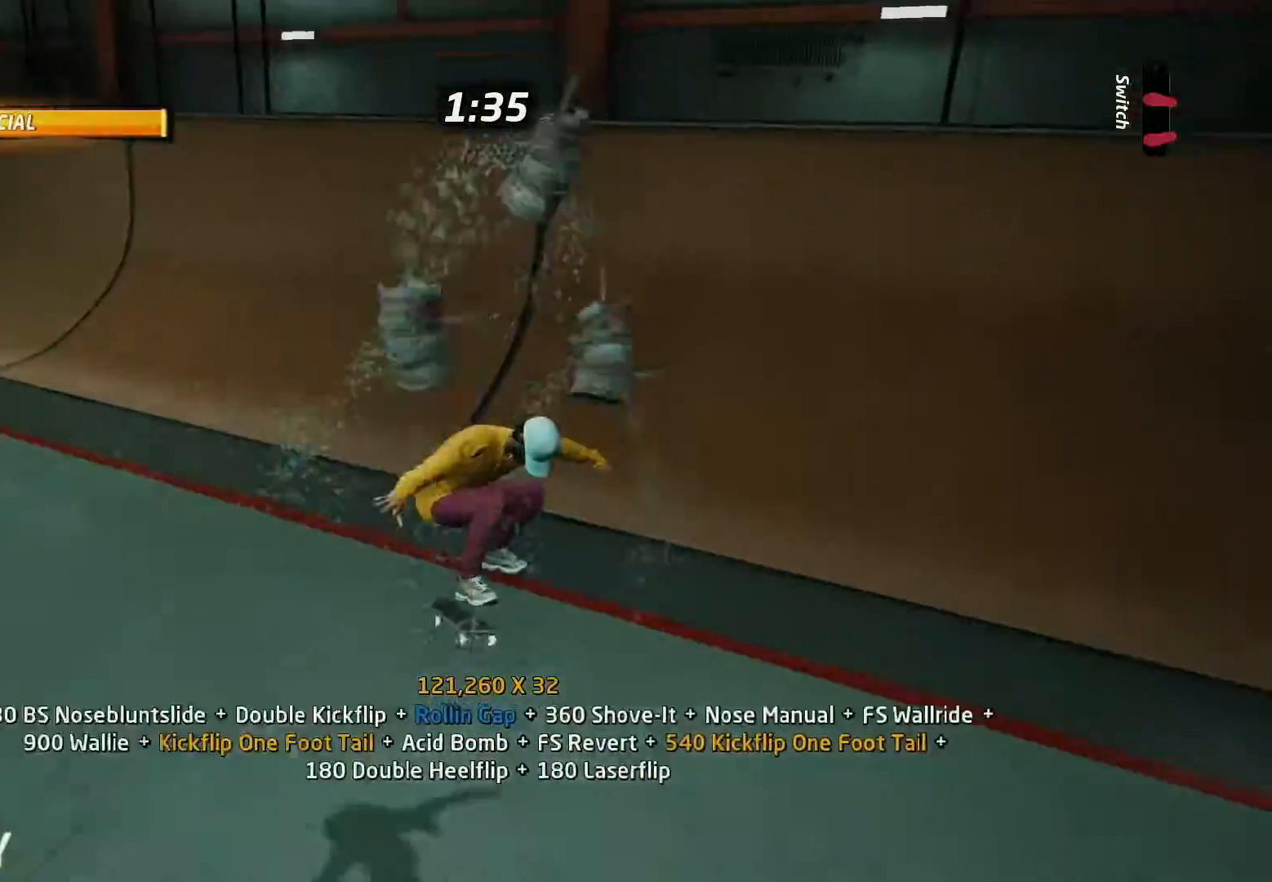
{"buttons": ["CROSS"], "events": [[33, "DPAD_DOWN", "up"], [33, "DPAD_RIGHT", "up"], [33, "DPAD_UP", "down"], [167, "DPAD_UP", "up"], [333, "DPAD_LEFT", "down"], [433, "DPAD_LEFT", "up"]]}
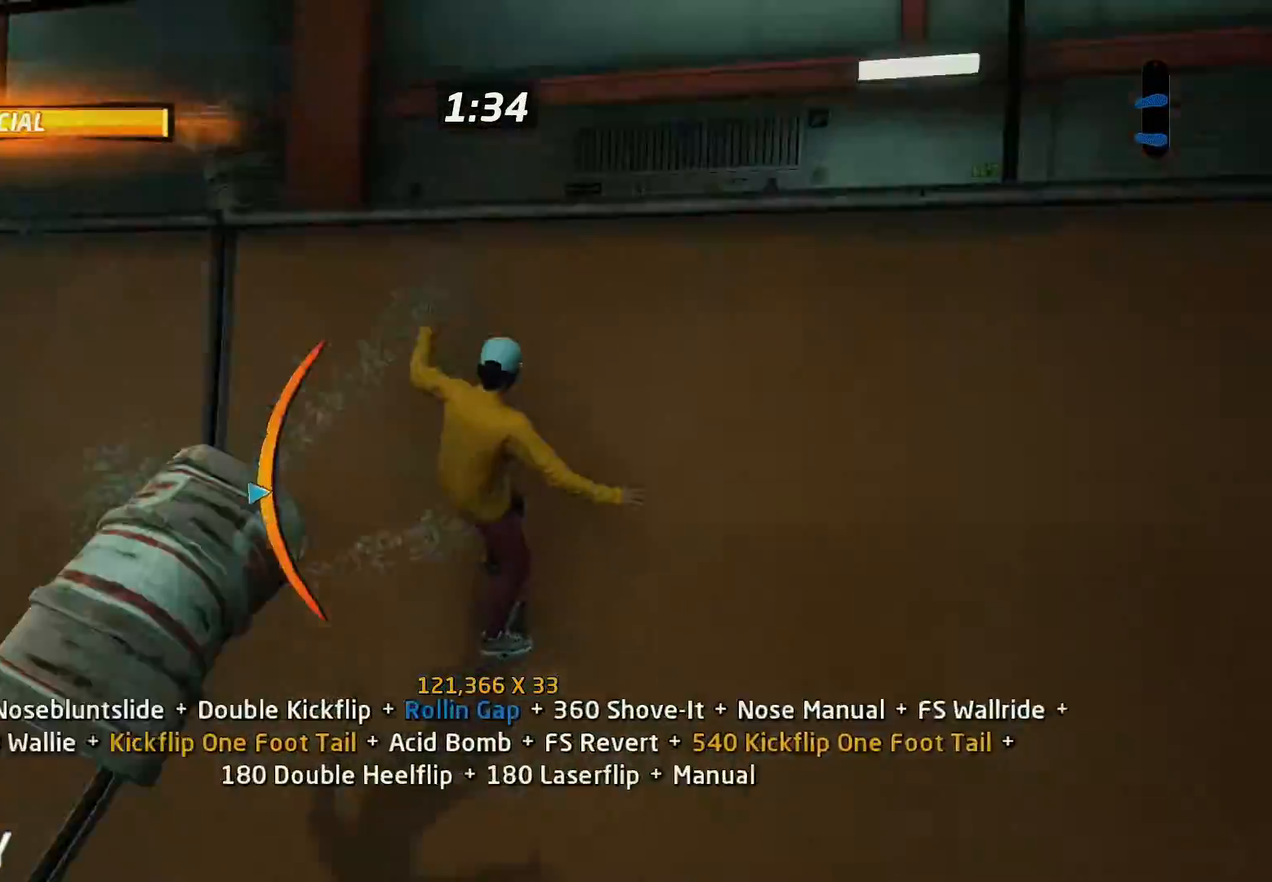
{"buttons": ["CIRCLE", "R1", "R2", "DPAD_DOWN"], "events": [[33, "CROSS", "up"], [33, "DPAD_LEFT", "down"], [67, "DPAD_UP", "down"], [100, "DPAD_LEFT", "up"], [100, "R1", "down"], [167, "CIRCLE", "down"], [167, "DPAD_UP", "up"], [200, "R2", "down"], [300, "DPAD_LEFT", "down"], [333, "DPAD_DOWN", "down"], [333, "DPAD_LEFT", "up"], [400, "DPAD_DOWN", "up"], [500, "DPAD_DOWN", "down"]]}
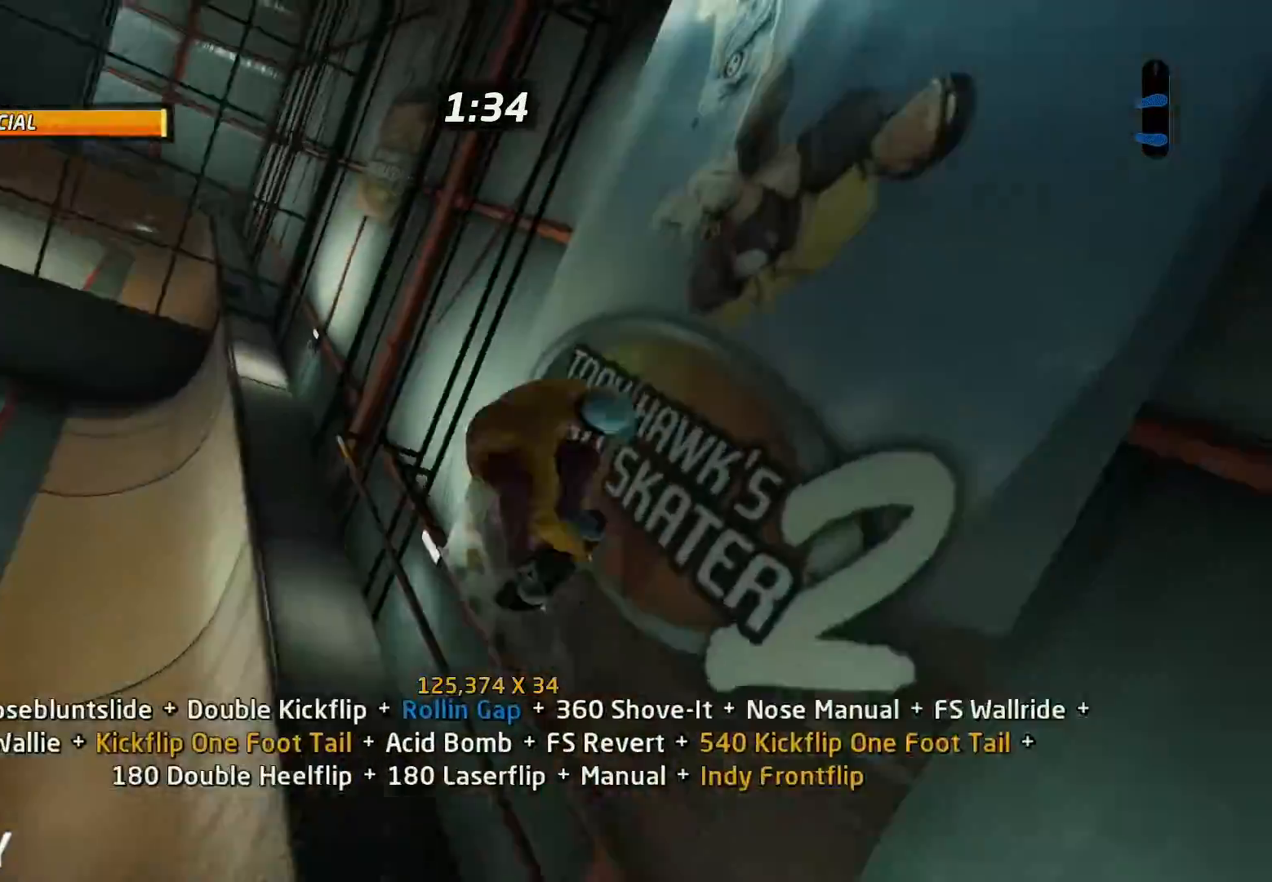
{"buttons": ["TRIANGLE", "R1", "DPAD_UP"]}
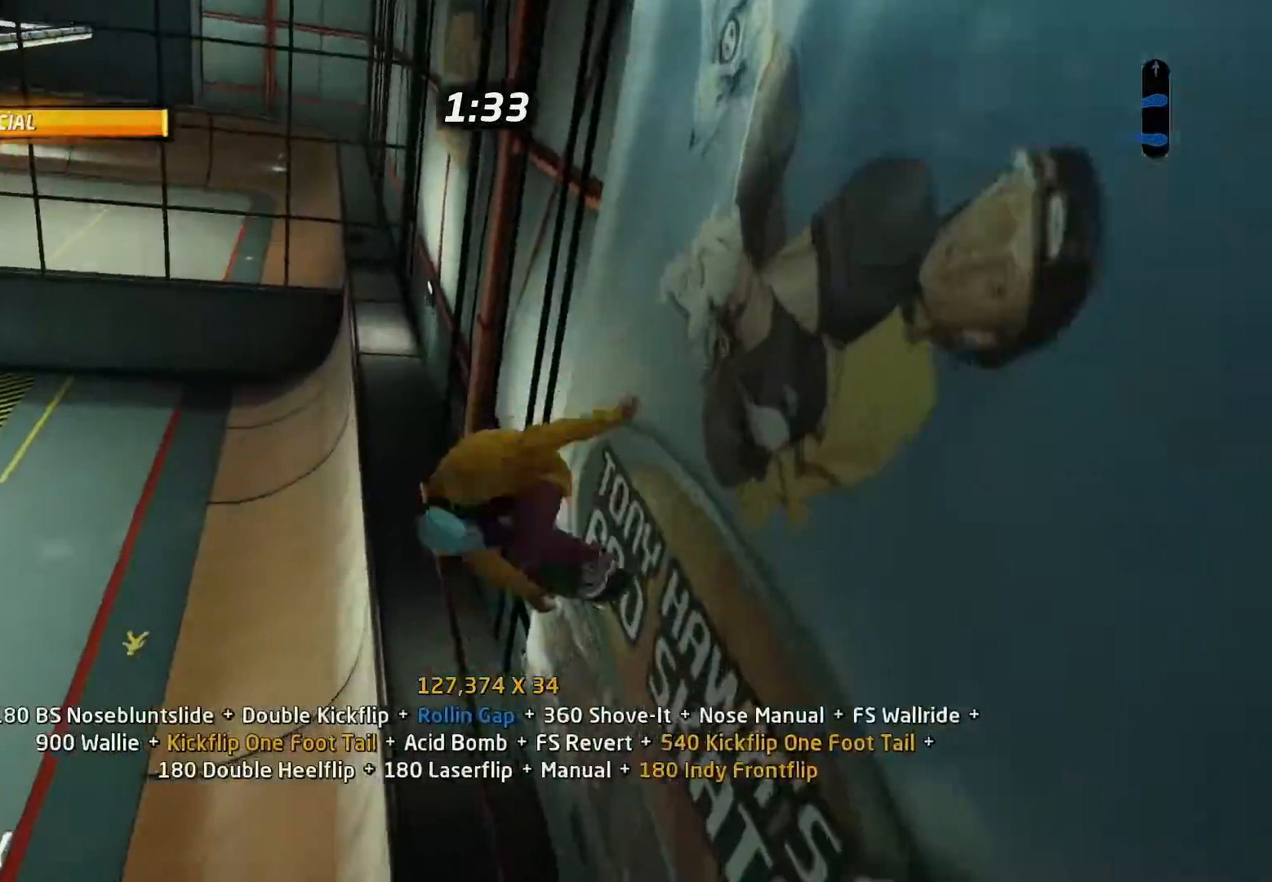
{"buttons": ["R1"], "events": [[67, "DPAD_UP", "up"], [133, "R1", "up"], [133, "TRIANGLE", "up"], [167, "CROSS", "down"], [233, "DPAD_DOWN", "down"], [267, "CROSS", "up"], [267, "R1", "down"], [267, "SQUARE", "down"], [333, "DPAD_DOWN", "up"], [333, "SQUARE", "up"], [400, "DPAD_DOWN", "down"], [400, "SQUARE", "down"], [467, "DPAD_DOWN", "up"], [500, "SQUARE", "up"]]}
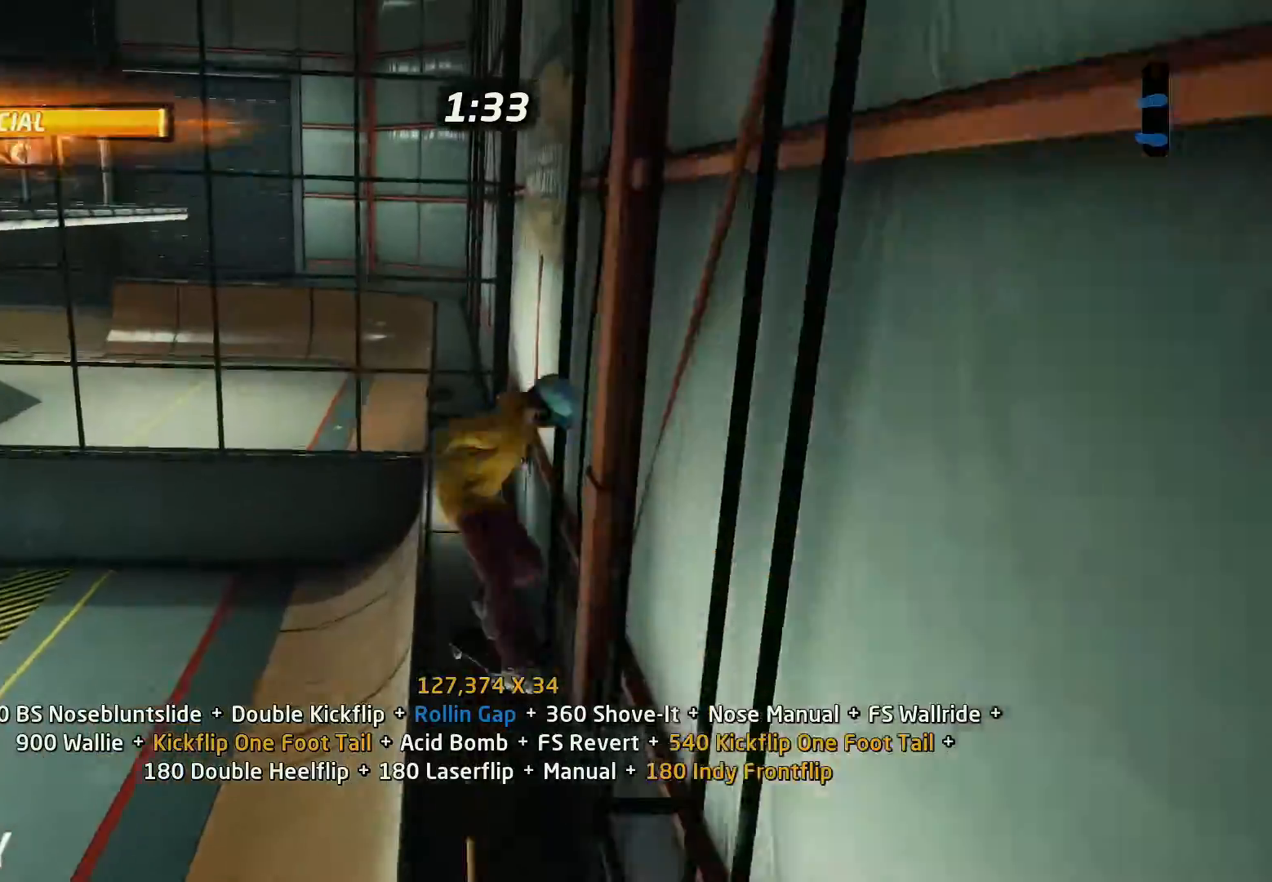
{"buttons": ["TRIANGLE", "R1"], "events": [[33, "DPAD_DOWN", "down"], [100, "DPAD_DOWN", "up"], [167, "DPAD_DOWN", "down"], [233, "DPAD_RIGHT", "down"], [267, "DPAD_DOWN", "up"], [267, "DPAD_RIGHT", "up"], [267, "DPAD_UP", "down"], [333, "DPAD_DOWN", "down"], [333, "DPAD_UP", "up"], [333, "TRIANGLE", "down"], [467, "DPAD_DOWN", "up"]]}
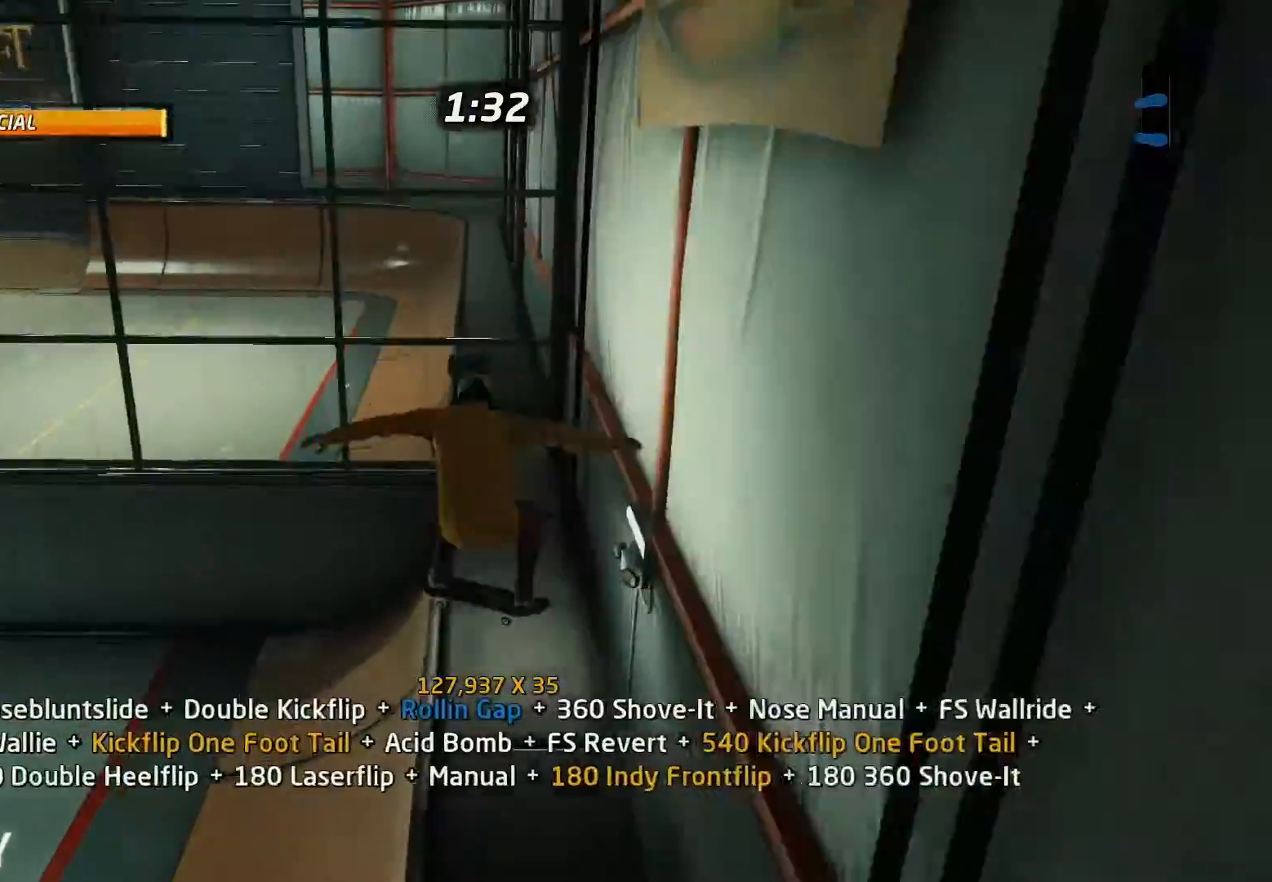
{"buttons": ["R1", "DPAD_UP"], "events": [[67, "R1", "up"], [67, "TRIANGLE", "up"], [100, "CROSS", "down"], [167, "CROSS", "up"], [167, "DPAD_DOWN", "down"], [167, "SQUARE", "down"], [200, "R1", "down"], [267, "SQUARE", "up"], [467, "DPAD_RIGHT", "down"], [500, "DPAD_DOWN", "up"], [500, "DPAD_RIGHT", "up"], [500, "DPAD_UP", "down"]]}
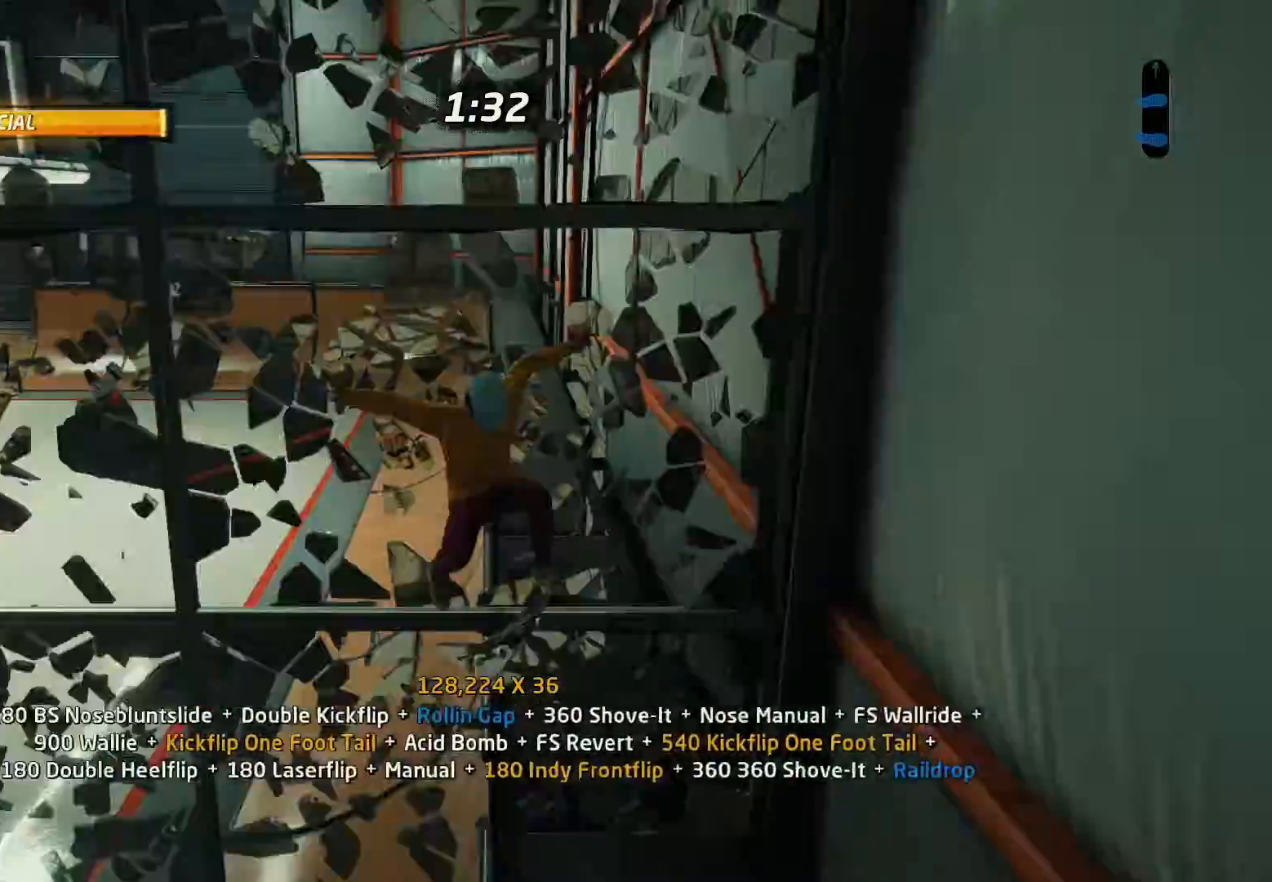
{"buttons": ["SQUARE", "L1", "DPAD_LEFT"], "events": [[67, "DPAD_LEFT", "down"], [67, "DPAD_UP", "up"], [100, "DPAD_DOWN", "down"], [100, "DPAD_LEFT", "up"], [100, "TRIANGLE", "down"], [167, "DPAD_DOWN", "up"], [300, "CROSS", "down"], [300, "R1", "up"], [300, "TRIANGLE", "up"], [333, "DPAD_LEFT", "down"], [400, "L1", "down"], [433, "CROSS", "up"], [433, "SQUARE", "down"]]}
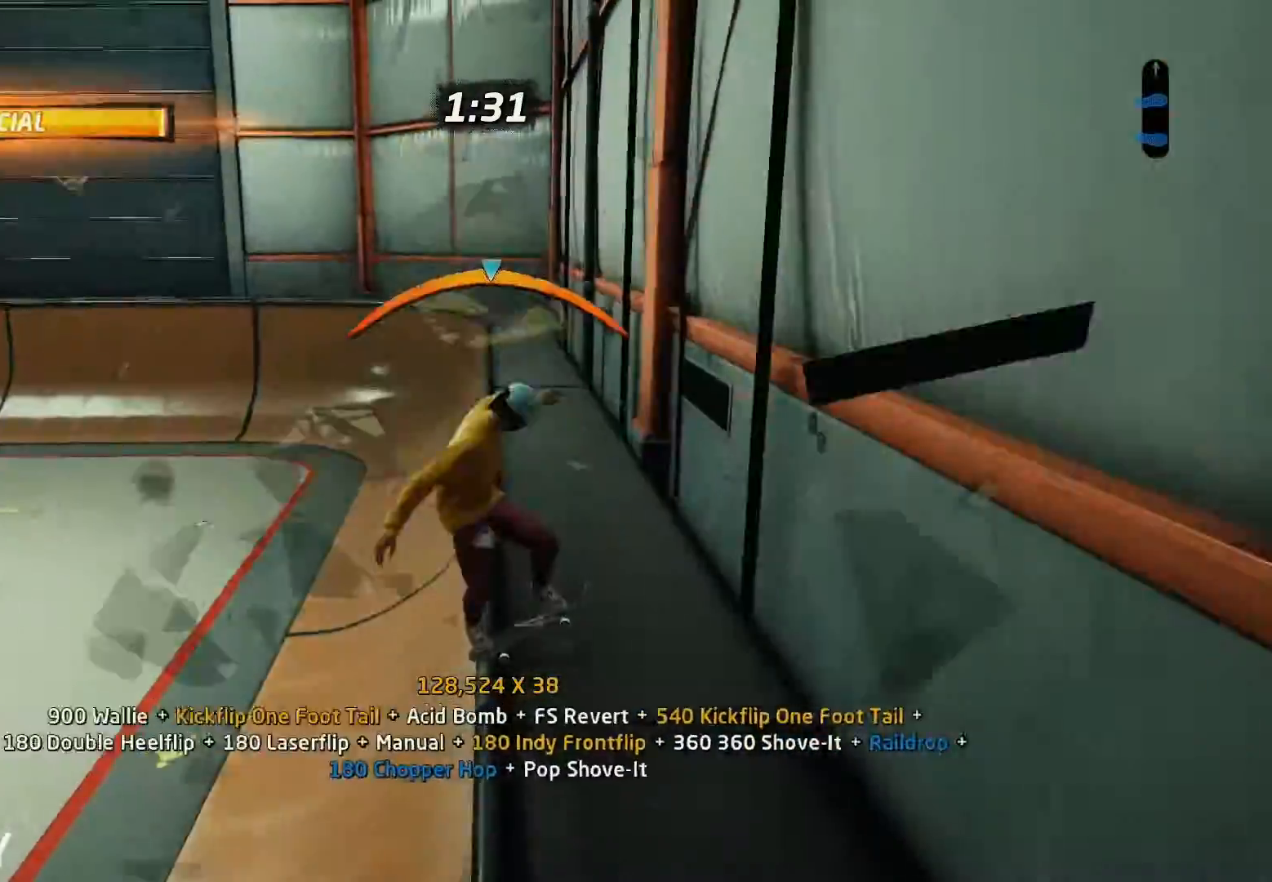
{"buttons": ["CROSS", "DPAD_UP"], "events": [[33, "SQUARE", "up"], [267, "SQUARE", "down"], [300, "DPAD_UP", "down"], [333, "DPAD_LEFT", "up"], [333, "DPAD_UP", "up"], [333, "L1", "up"], [333, "SQUARE", "up"], [467, "CROSS", "down"], [500, "DPAD_UP", "down"]]}
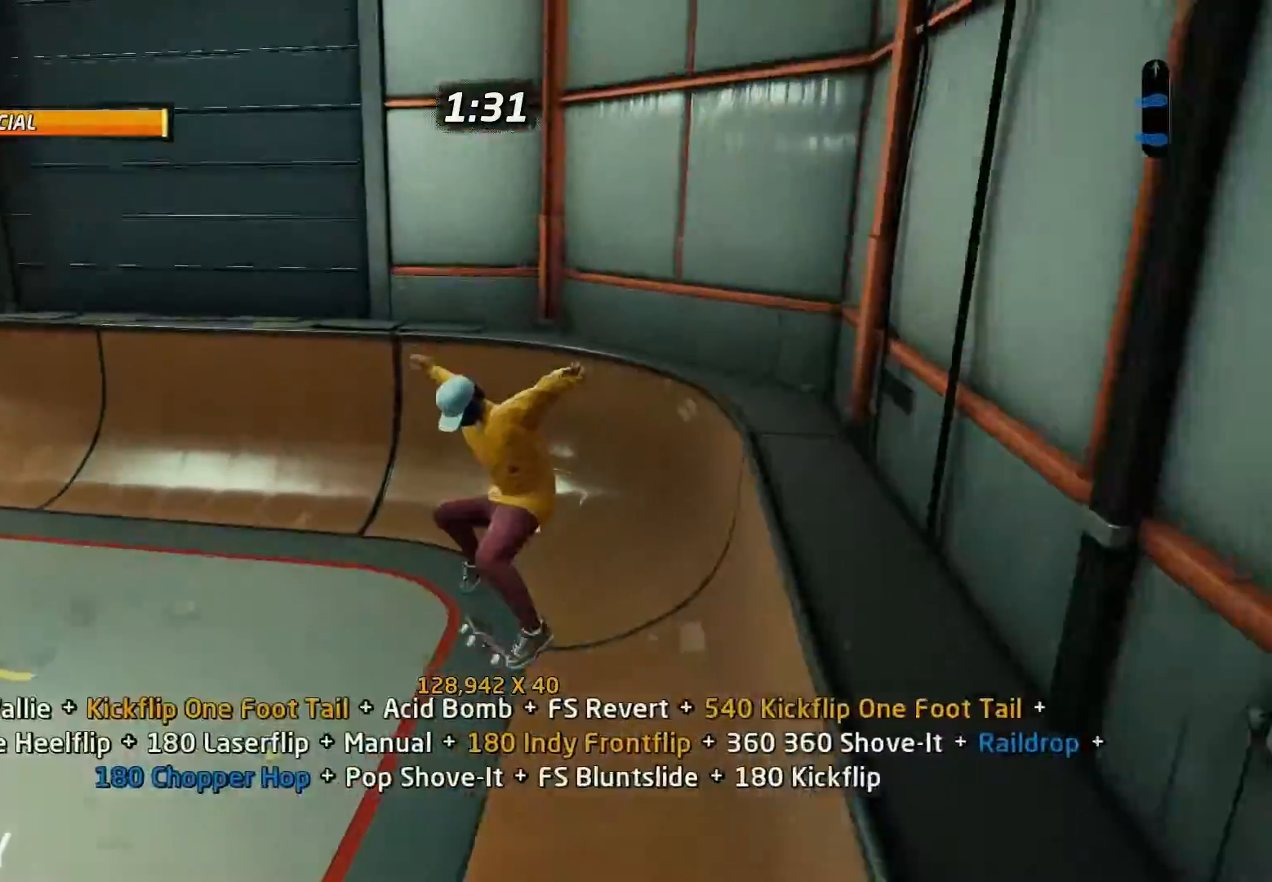
{"buttons": ["CROSS", "DPAD_RIGHT"], "events": [[100, "DPAD_UP", "up"], [200, "DPAD_DOWN", "down"], [267, "DPAD_RIGHT", "down"], [300, "DPAD_DOWN", "up"], [300, "DPAD_RIGHT", "up"], [300, "DPAD_UP", "down"], [400, "DPAD_RIGHT", "down"], [400, "DPAD_UP", "up"]]}
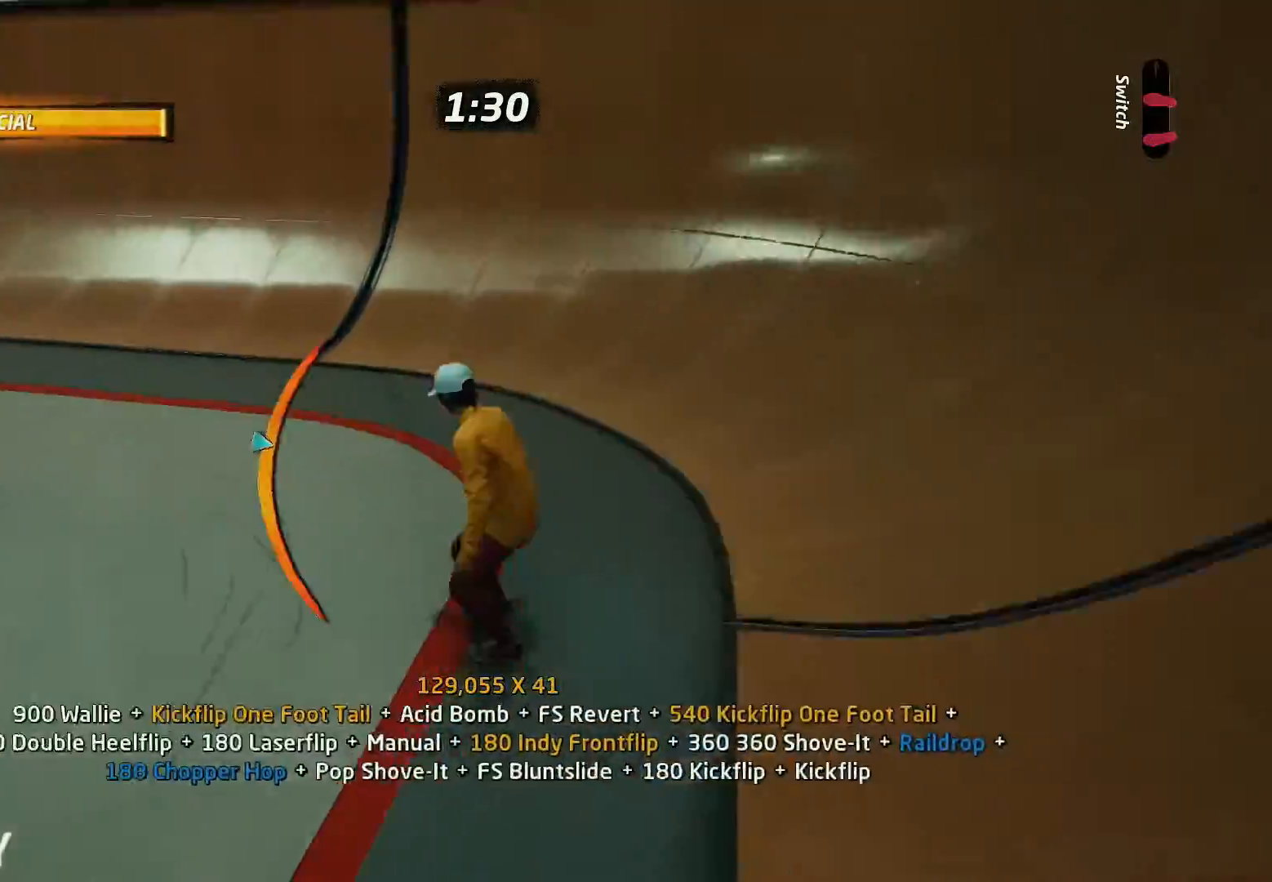
{"buttons": ["DPAD_DOWN"], "events": [[33, "DPAD_RIGHT", "up"], [167, "DPAD_RIGHT", "down"], [200, "DPAD_RIGHT", "up"], [267, "DPAD_DOWN", "down"], [433, "DPAD_DOWN", "up"], [500, "CROSS", "up"], [500, "DPAD_DOWN", "down"]]}
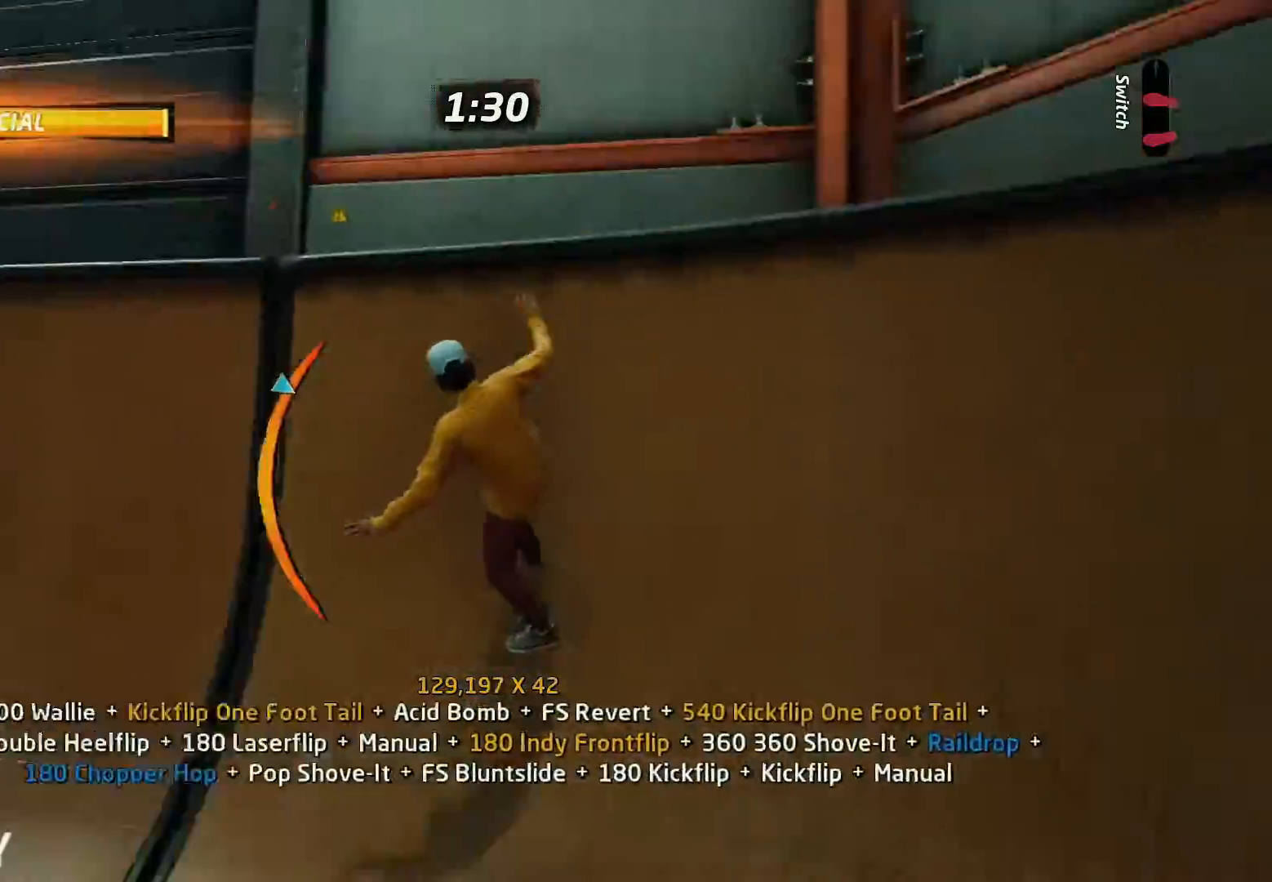
{"buttons": ["CIRCLE", "R1", "DPAD_DOWN"], "events": [[100, "DPAD_DOWN", "up"], [100, "DPAD_RIGHT", "down"], [167, "R1", "down"], [200, "CIRCLE", "down"], [233, "DPAD_RIGHT", "up"], [267, "DPAD_DOWN", "down"], [367, "DPAD_DOWN", "up"], [433, "DPAD_DOWN", "down"]]}
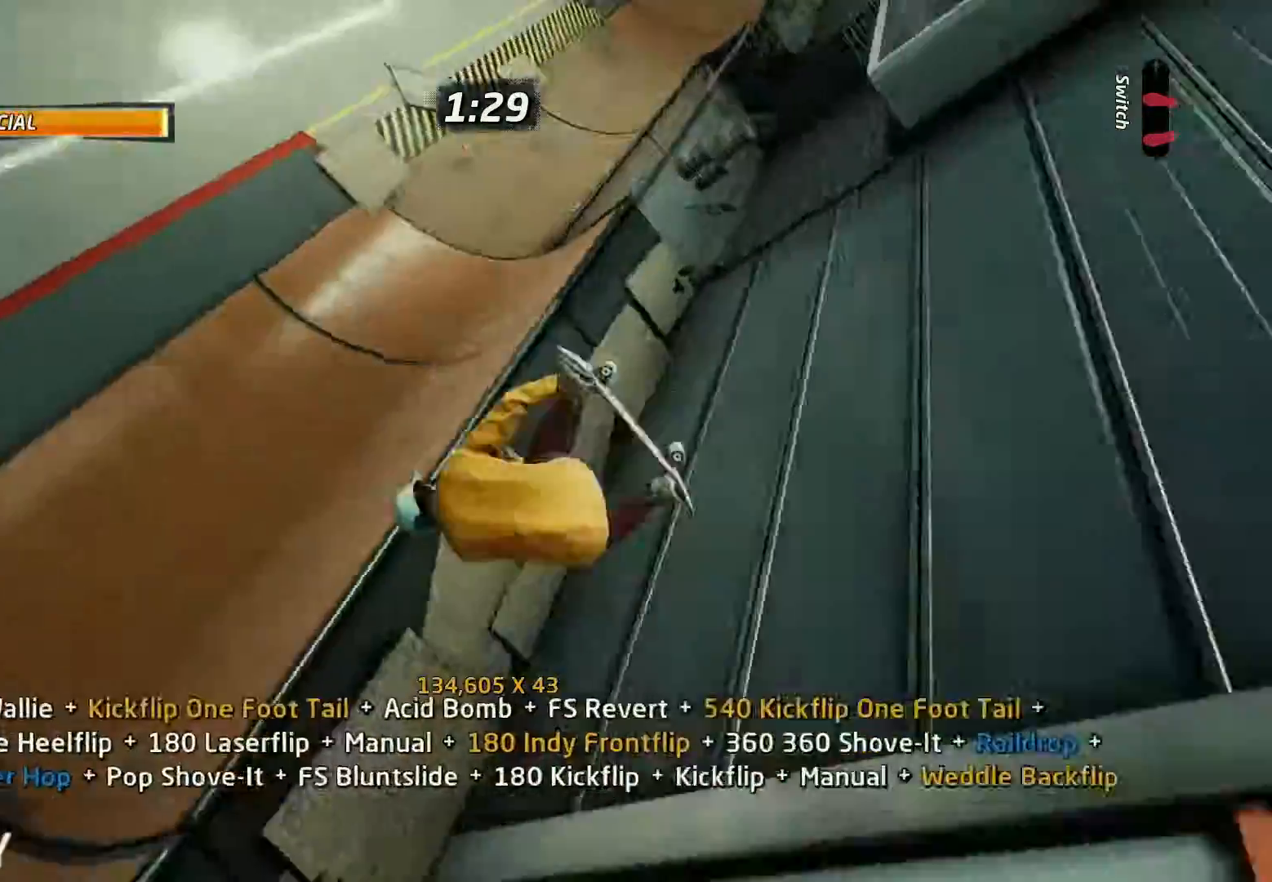
{"buttons": ["R1", "DPAD_UP"], "events": [[33, "DPAD_DOWN", "up"], [33, "R2", "down"], [100, "DPAD_RIGHT", "down"], [100, "DPAD_UP", "down"], [167, "DPAD_UP", "up"], [200, "DPAD_DOWN", "down"], [200, "DPAD_RIGHT", "up"], [233, "CIRCLE", "up"], [233, "R2", "up"], [300, "DPAD_DOWN", "up"], [300, "DPAD_RIGHT", "down"], [333, "DPAD_RIGHT", "up"], [333, "DPAD_UP", "down"], [400, "DPAD_DOWN", "down"], [400, "DPAD_UP", "up"], [467, "DPAD_RIGHT", "down"], [500, "DPAD_DOWN", "up"], [500, "DPAD_RIGHT", "up"], [500, "DPAD_UP", "down"]]}
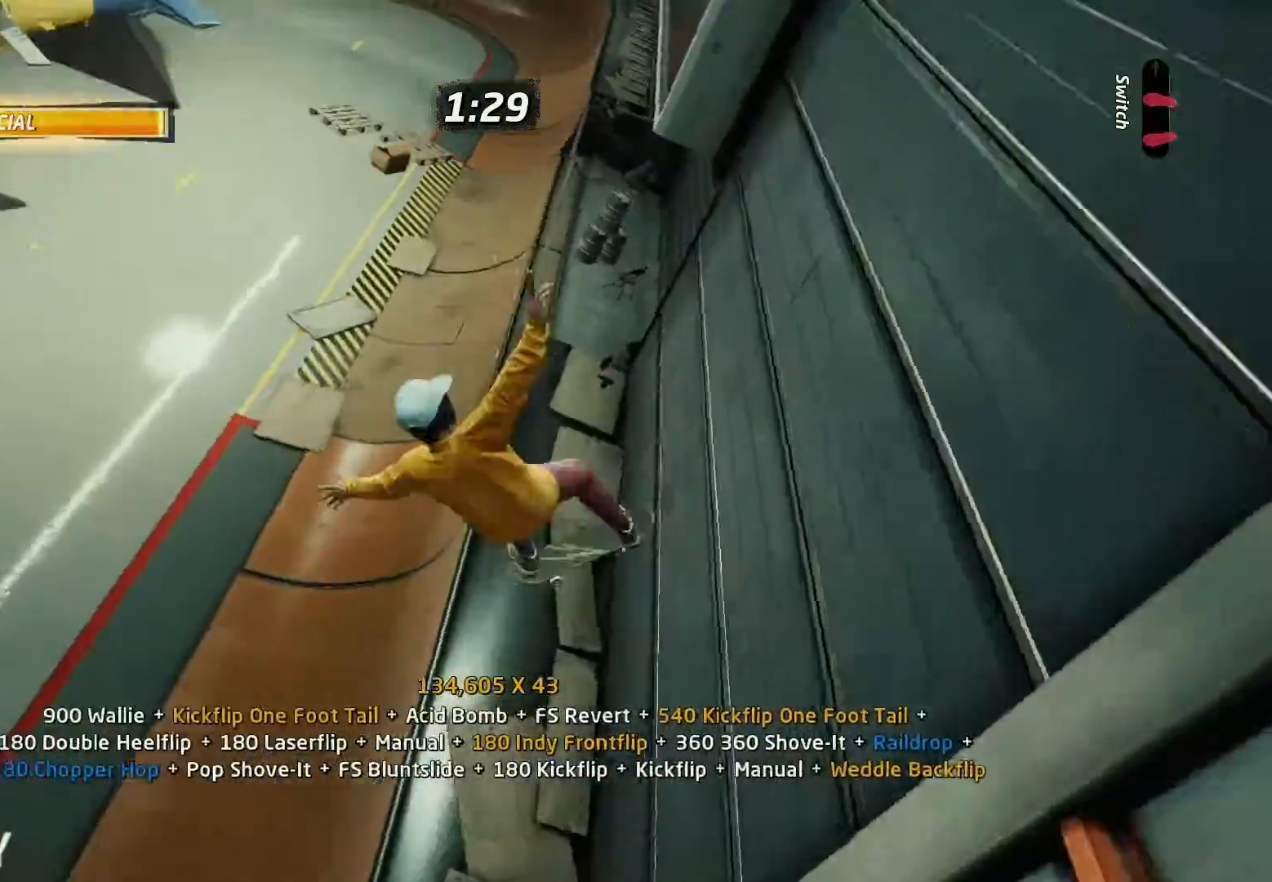
{"buttons": ["SQUARE", "R1"], "events": [[67, "TRIANGLE", "down"], [100, "DPAD_DOWN", "down"], [100, "DPAD_UP", "up"], [233, "DPAD_DOWN", "up"], [333, "R1", "up"], [367, "CROSS", "down"], [367, "TRIANGLE", "up"], [400, "DPAD_DOWN", "down"], [433, "CROSS", "up"], [467, "R1", "down"], [467, "SQUARE", "down"], [500, "DPAD_DOWN", "up"]]}
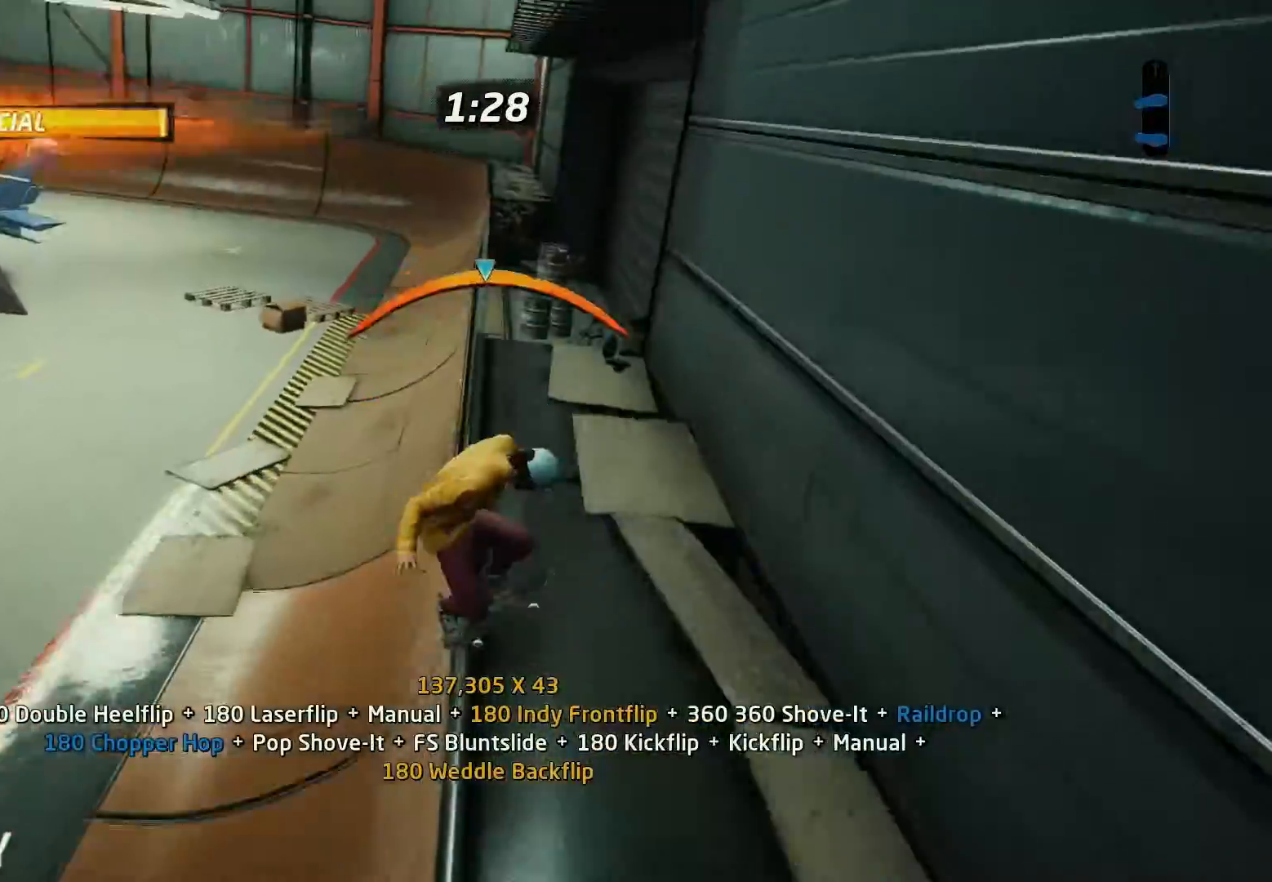
{"buttons": ["R1", "DPAD_DOWN"], "events": [[33, "SQUARE", "up"], [67, "DPAD_DOWN", "down"], [100, "SQUARE", "down"], [133, "DPAD_DOWN", "up"], [167, "SQUARE", "up"], [200, "DPAD_DOWN", "down"], [267, "DPAD_DOWN", "up"], [333, "DPAD_DOWN", "down"]]}
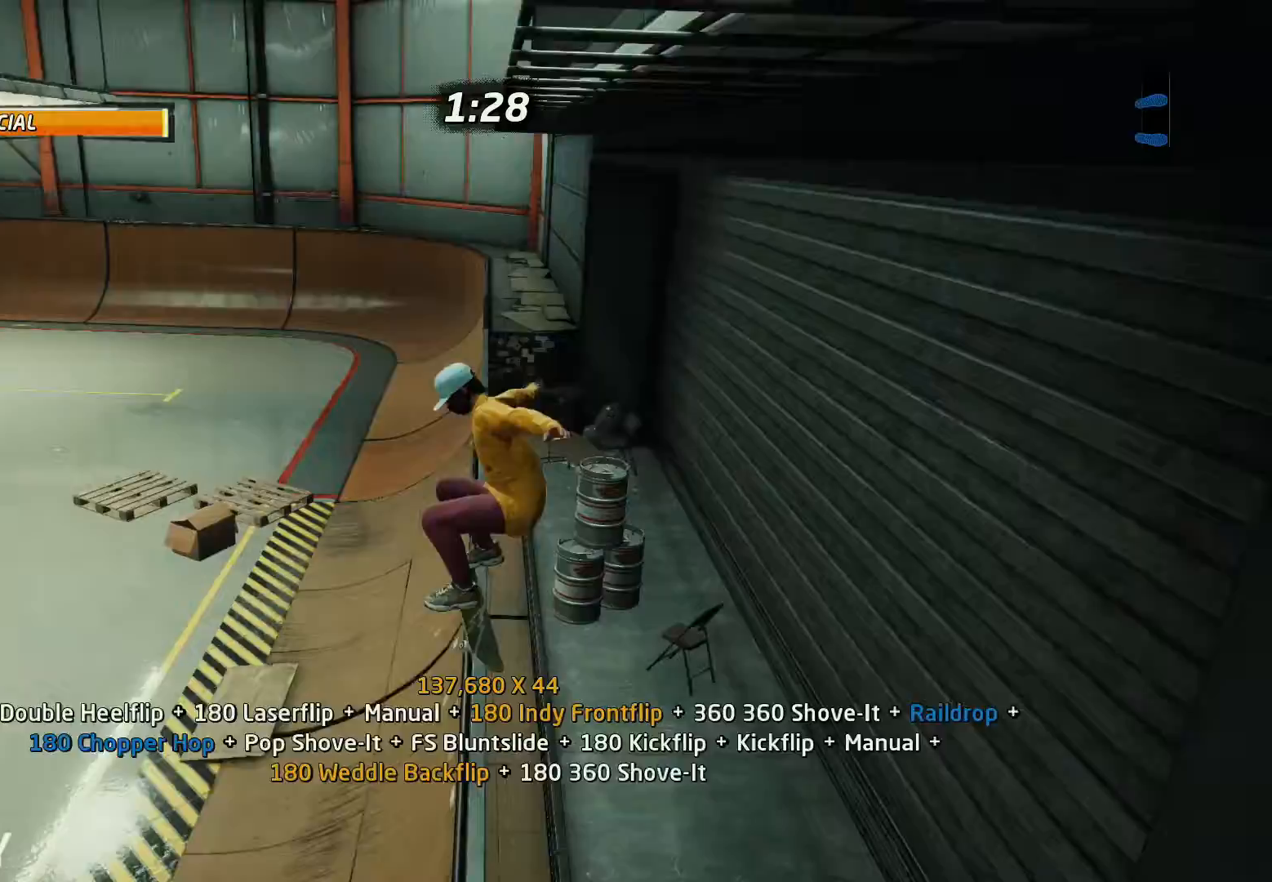
{"buttons": ["L1", "DPAD_LEFT"]}
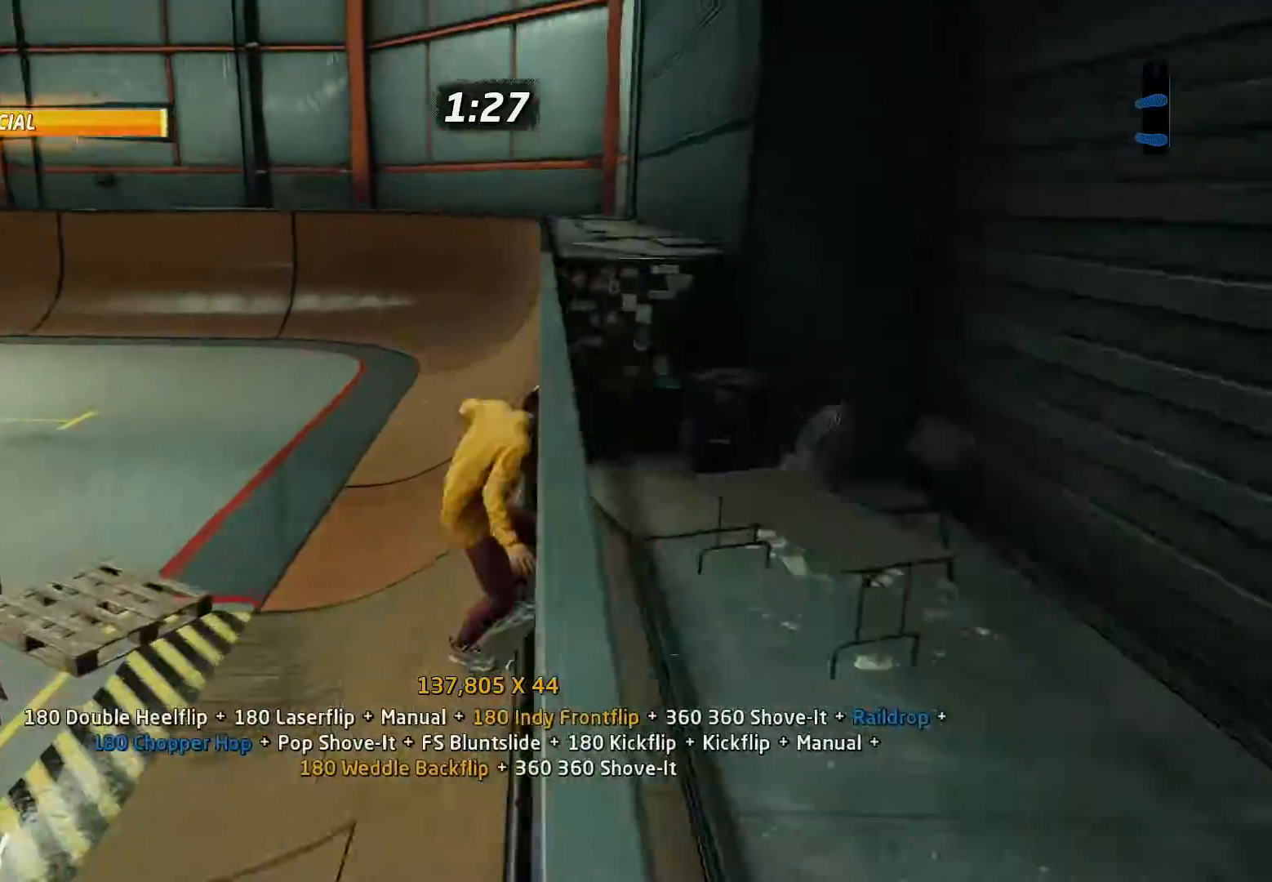
{"buttons": ["CROSS", "DPAD_UP", "DPAD_LEFT"], "events": [[133, "DPAD_UP", "down"], [233, "DPAD_LEFT", "up"], [267, "CROSS", "down"], [300, "DPAD_UP", "up"], [300, "L1", "up"], [333, "DPAD_DOWN", "down"], [433, "DPAD_DOWN", "up"], [433, "DPAD_UP", "down"], [500, "DPAD_LEFT", "down"]]}
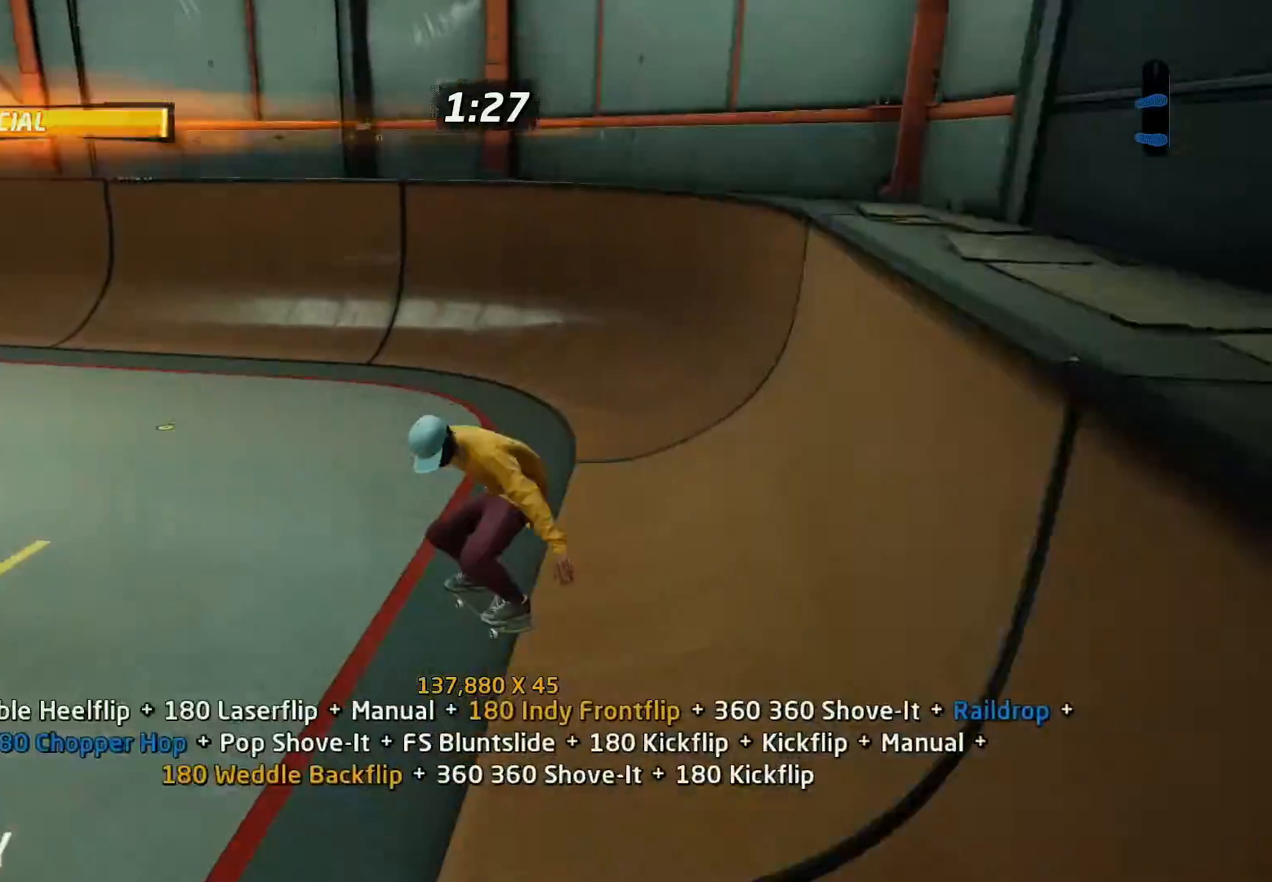
{"buttons": [], "events": [[33, "DPAD_DOWN", "down"], [33, "DPAD_UP", "up"], [67, "DPAD_LEFT", "up"], [133, "DPAD_DOWN", "up"], [200, "CROSS", "up"], [200, "DPAD_DOWN", "down"], [200, "SQUARE", "down"], [267, "DPAD_DOWN", "up"], [267, "SQUARE", "up"], [367, "CROSS", "down"], [433, "CROSS", "up"], [433, "DPAD_DOWN", "down"], [500, "DPAD_DOWN", "up"]]}